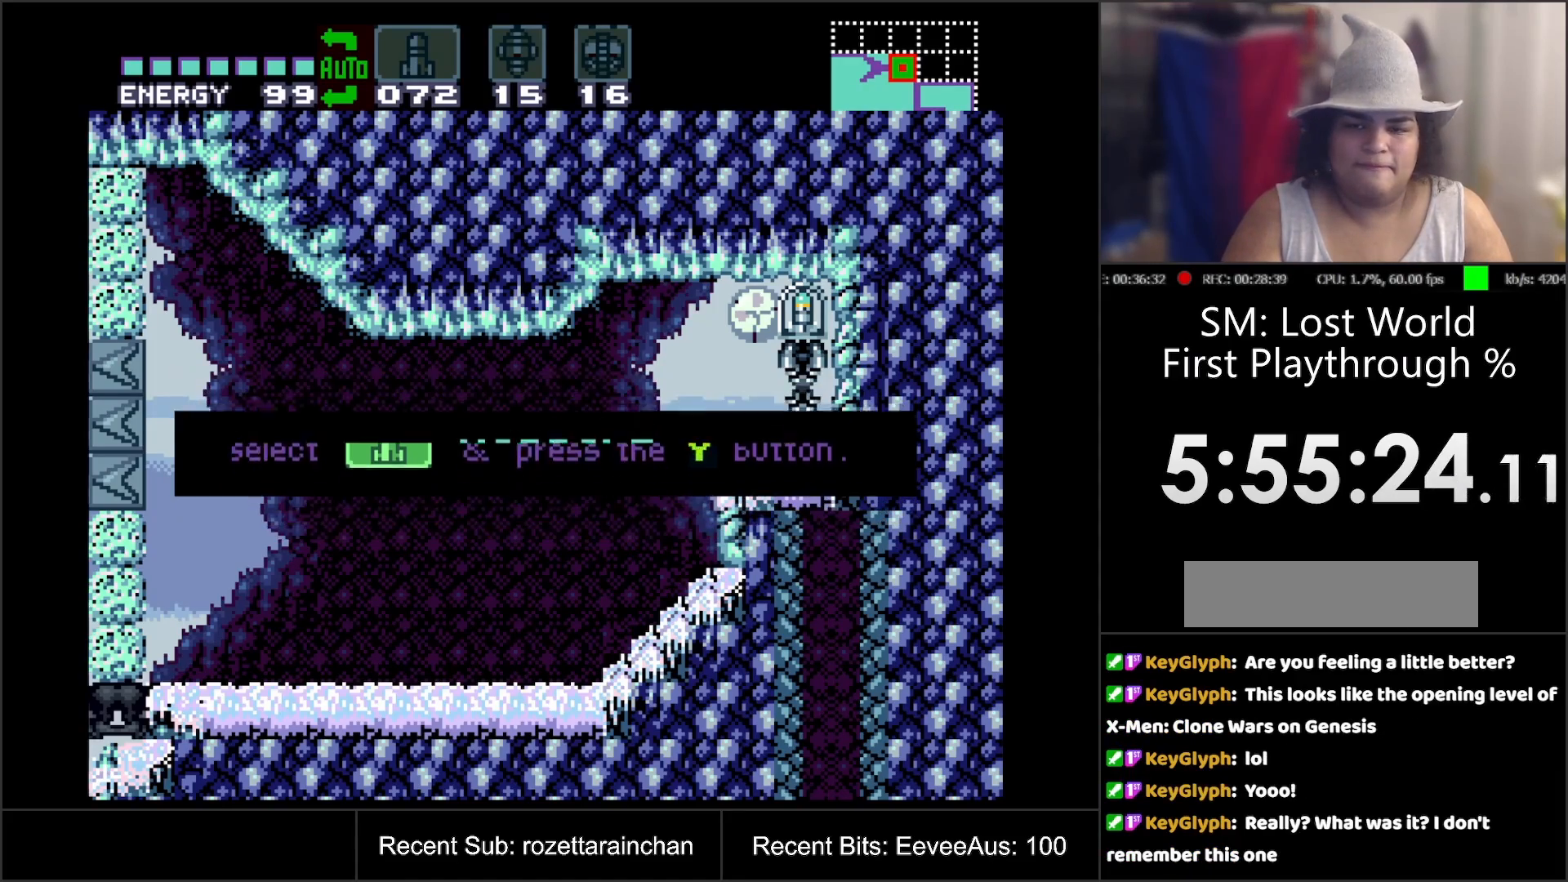
Gameplay with a controller (Nintendo layout); each line is a JSON object with the inputs held at the frame after it. "events" lists button and stick changes between this image and that frame as [ms after this image, input, new state], when the widget could be followed in between. Not read: L3 R3.
{"buttons": ["B", "DPAD_RIGHT"], "events": []}
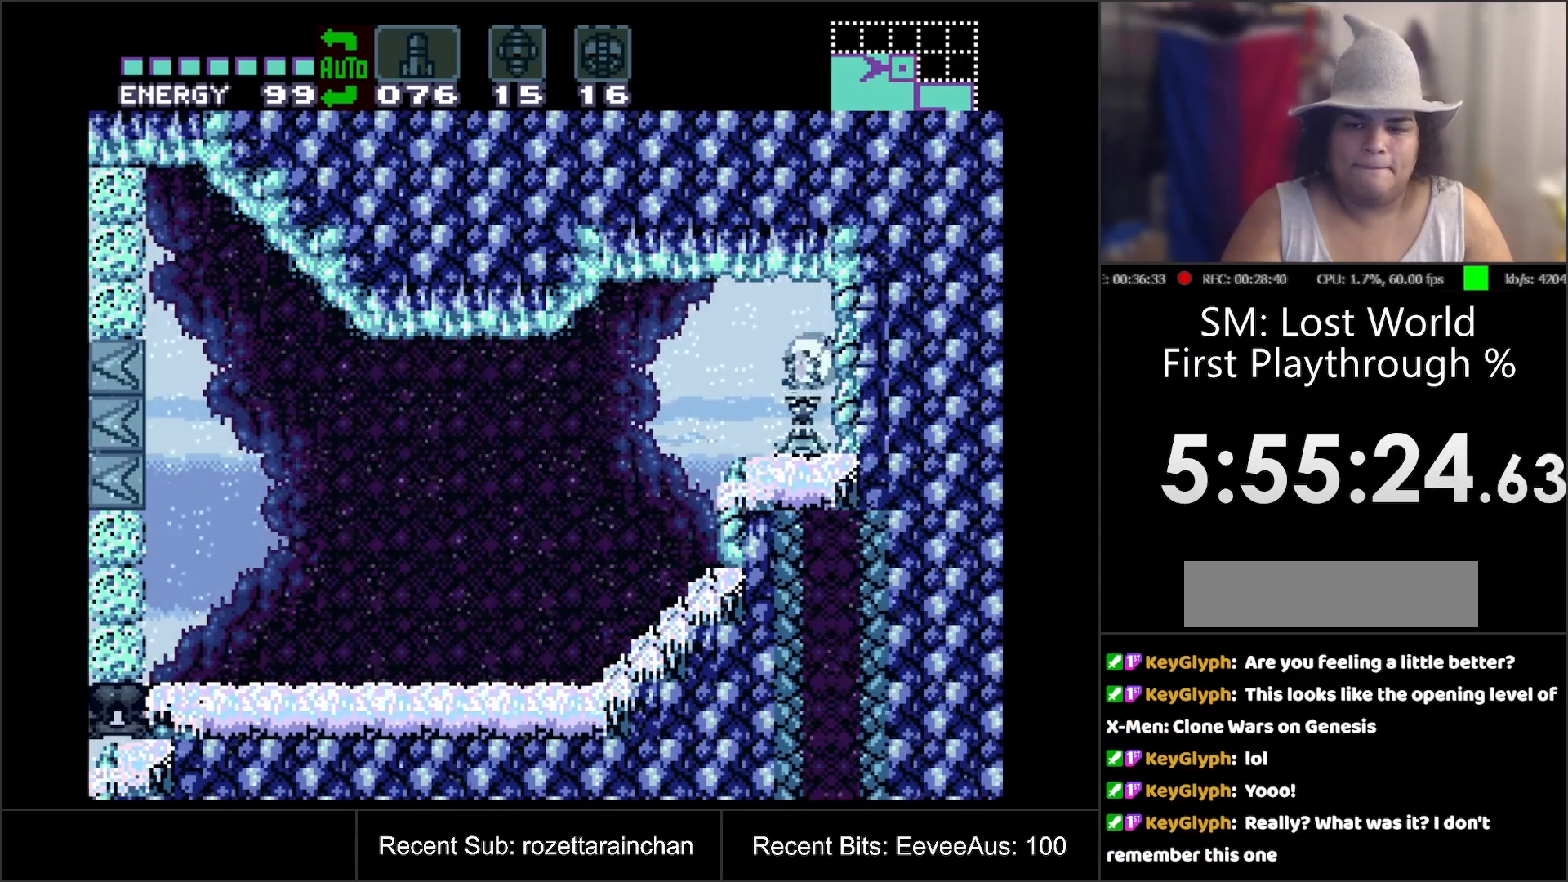
{"buttons": [], "events": [[67, "B", "up"], [150, "DPAD_RIGHT", "up"]]}
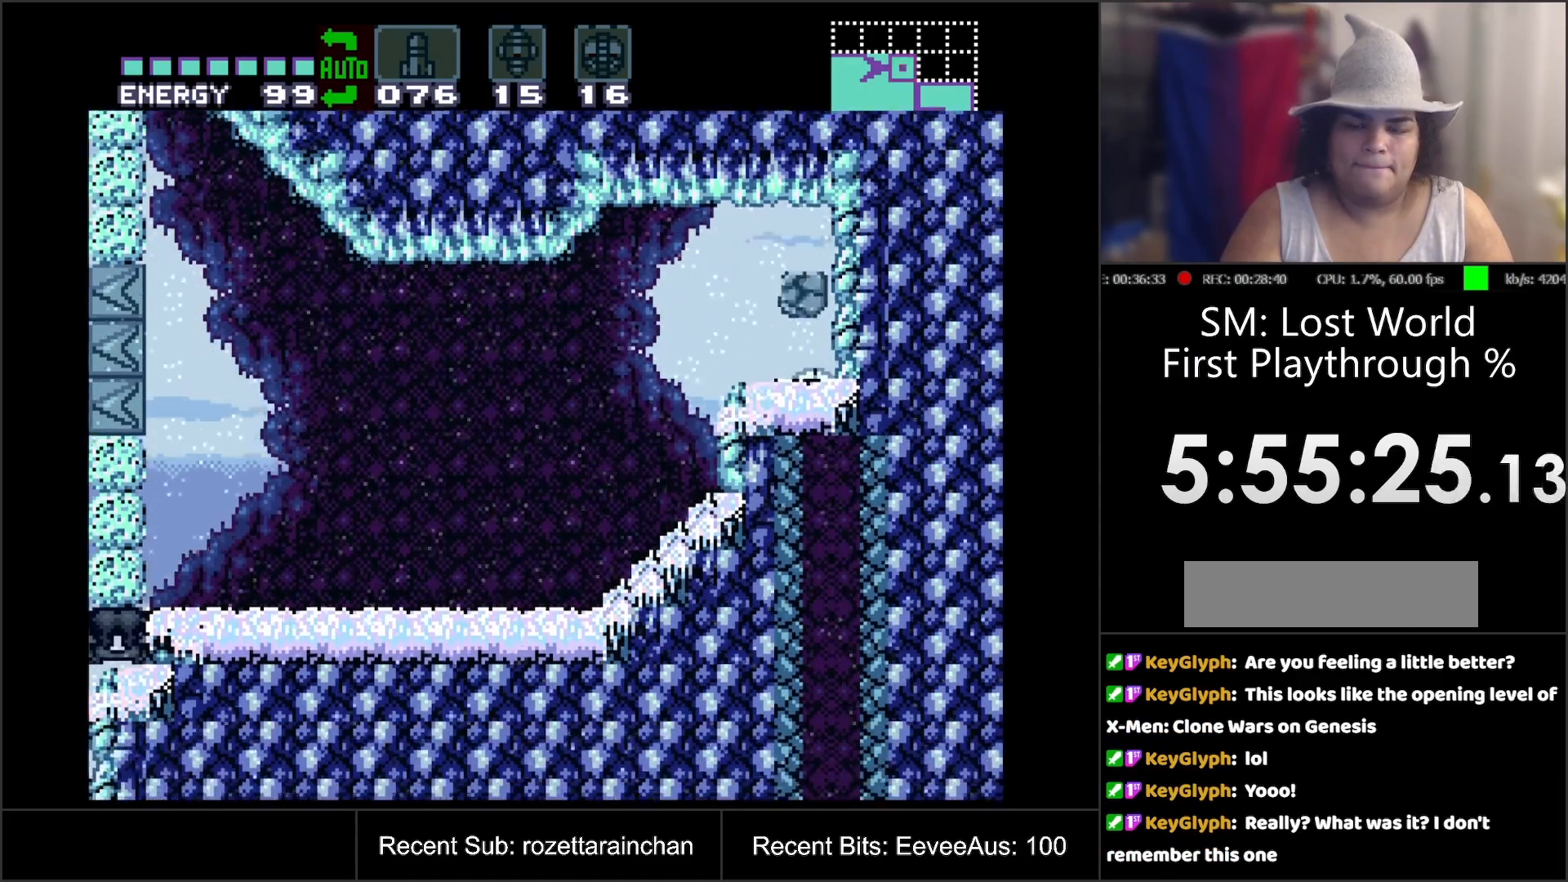
{"buttons": [], "events": []}
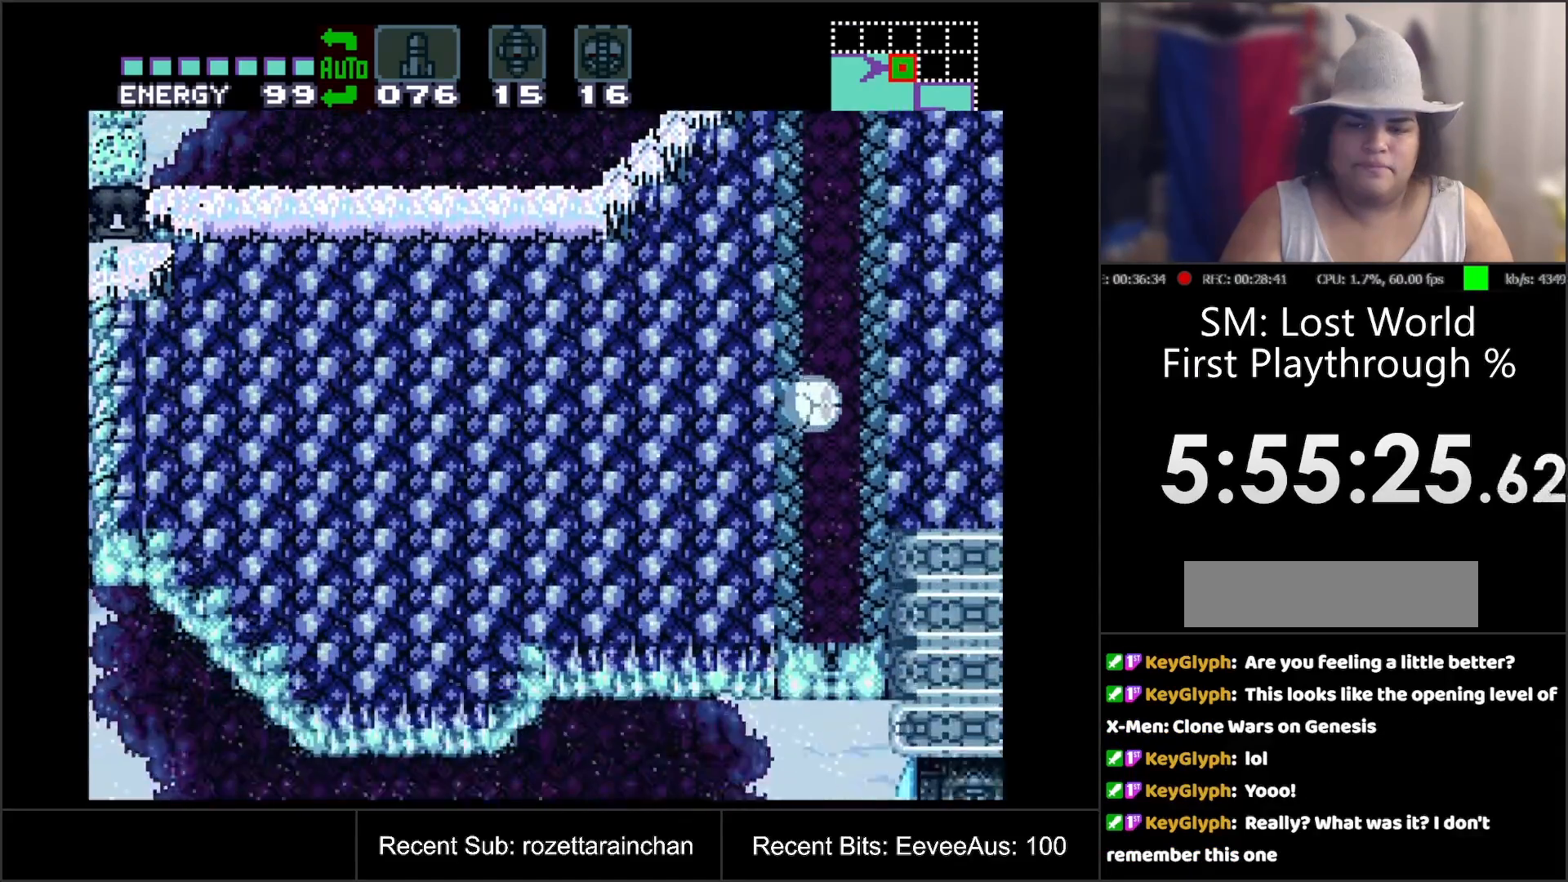
{"buttons": [], "events": []}
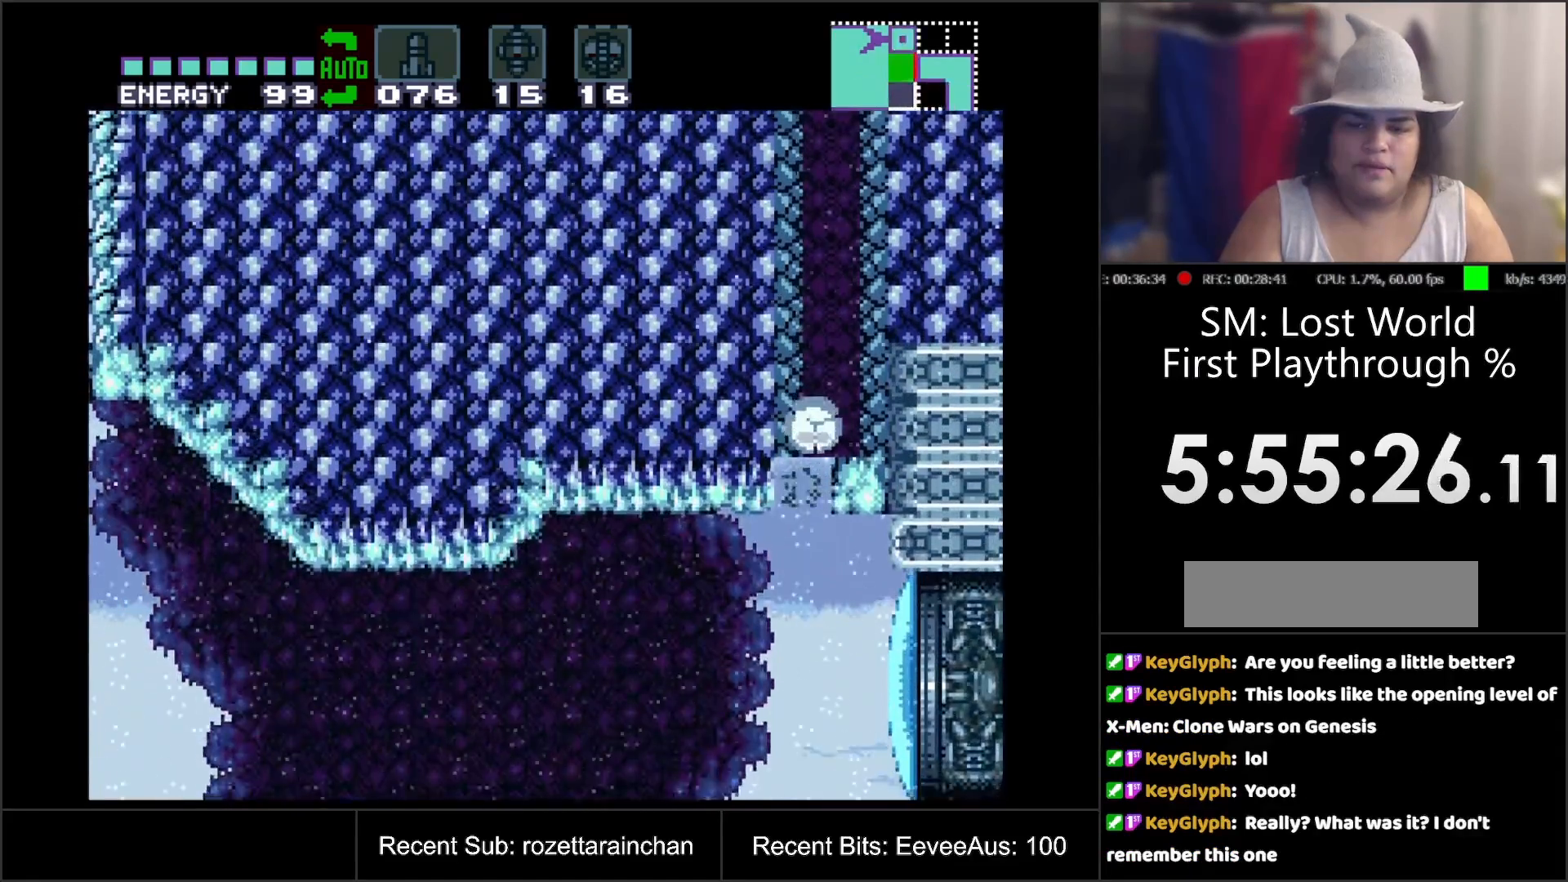
{"buttons": ["DPAD_UP"], "events": [[350, "DPAD_RIGHT", "down"], [483, "DPAD_RIGHT", "up"], [483, "DPAD_UP", "down"]]}
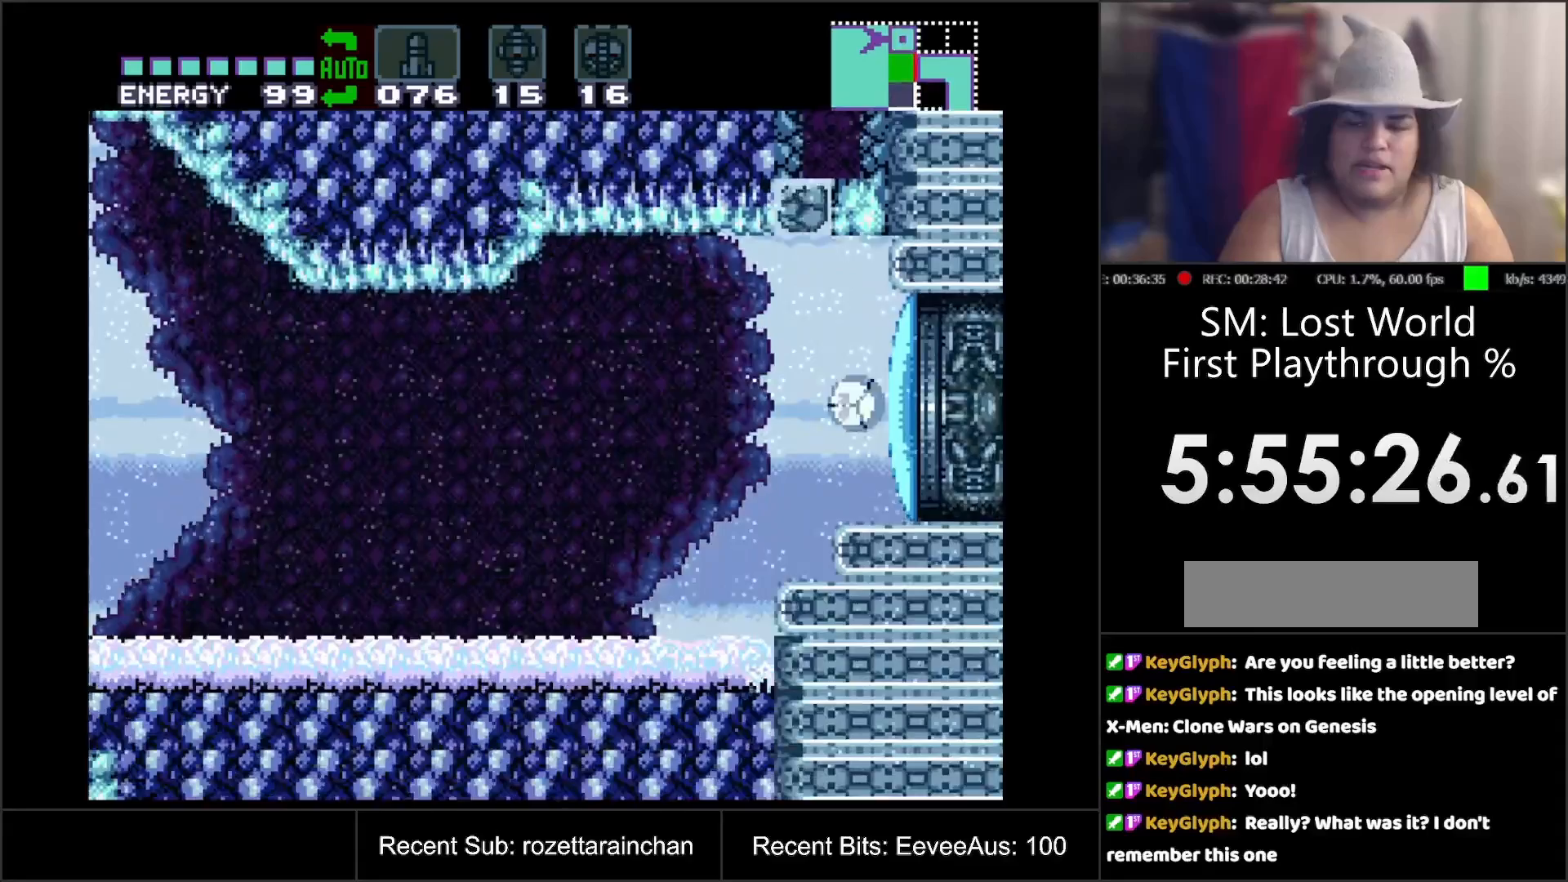
{"buttons": ["A", "DPAD_LEFT"], "events": [[183, "DPAD_UP", "up"], [367, "DPAD_LEFT", "down"], [483, "A", "down"]]}
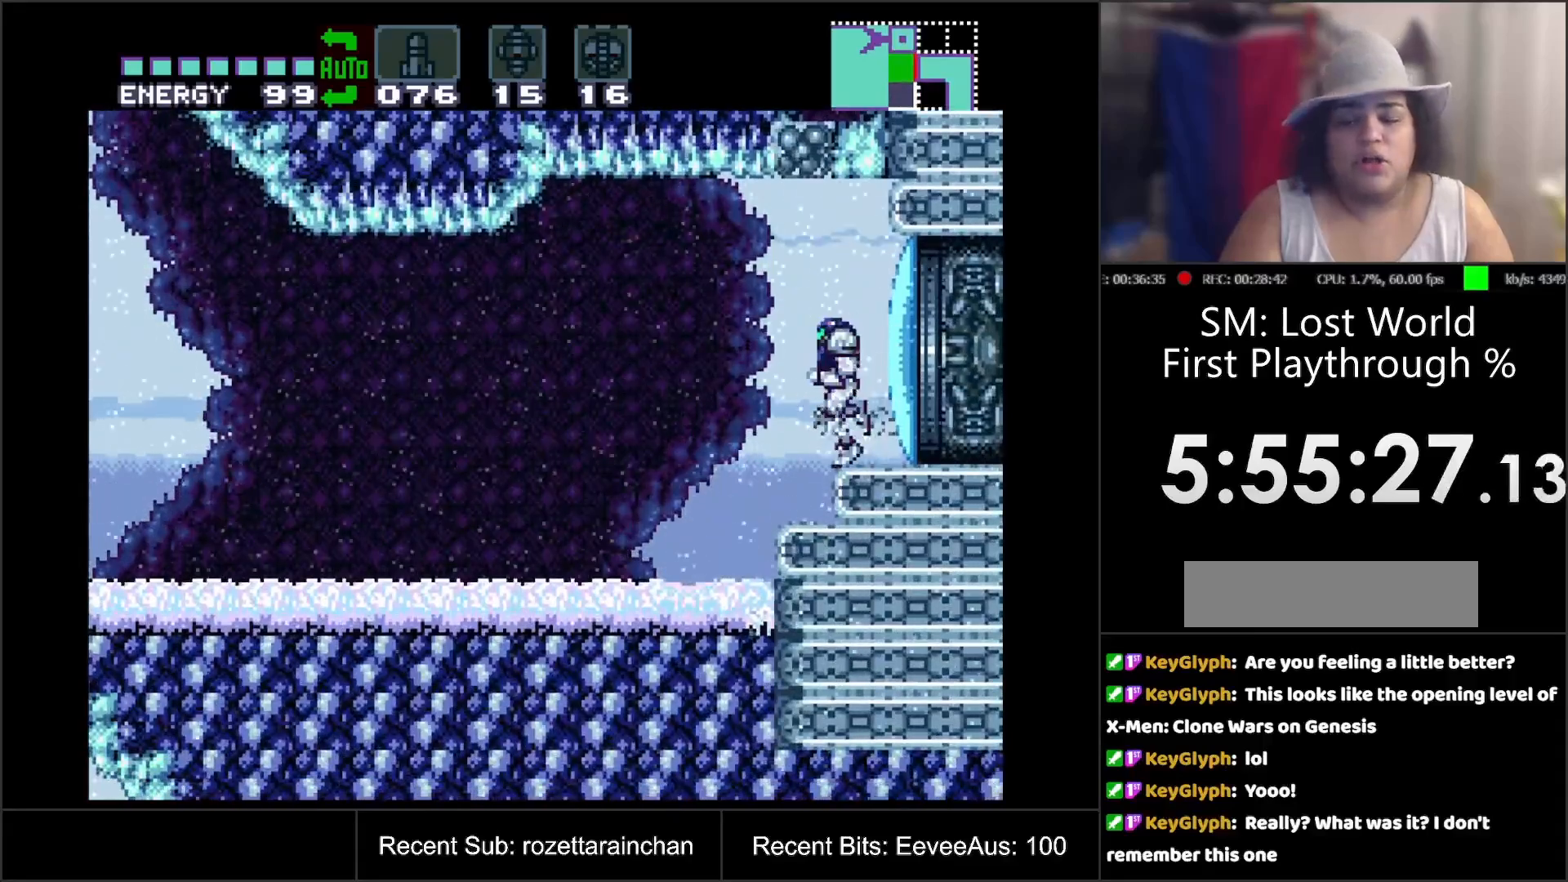
{"buttons": ["A"], "events": [[283, "DPAD_LEFT", "up"]]}
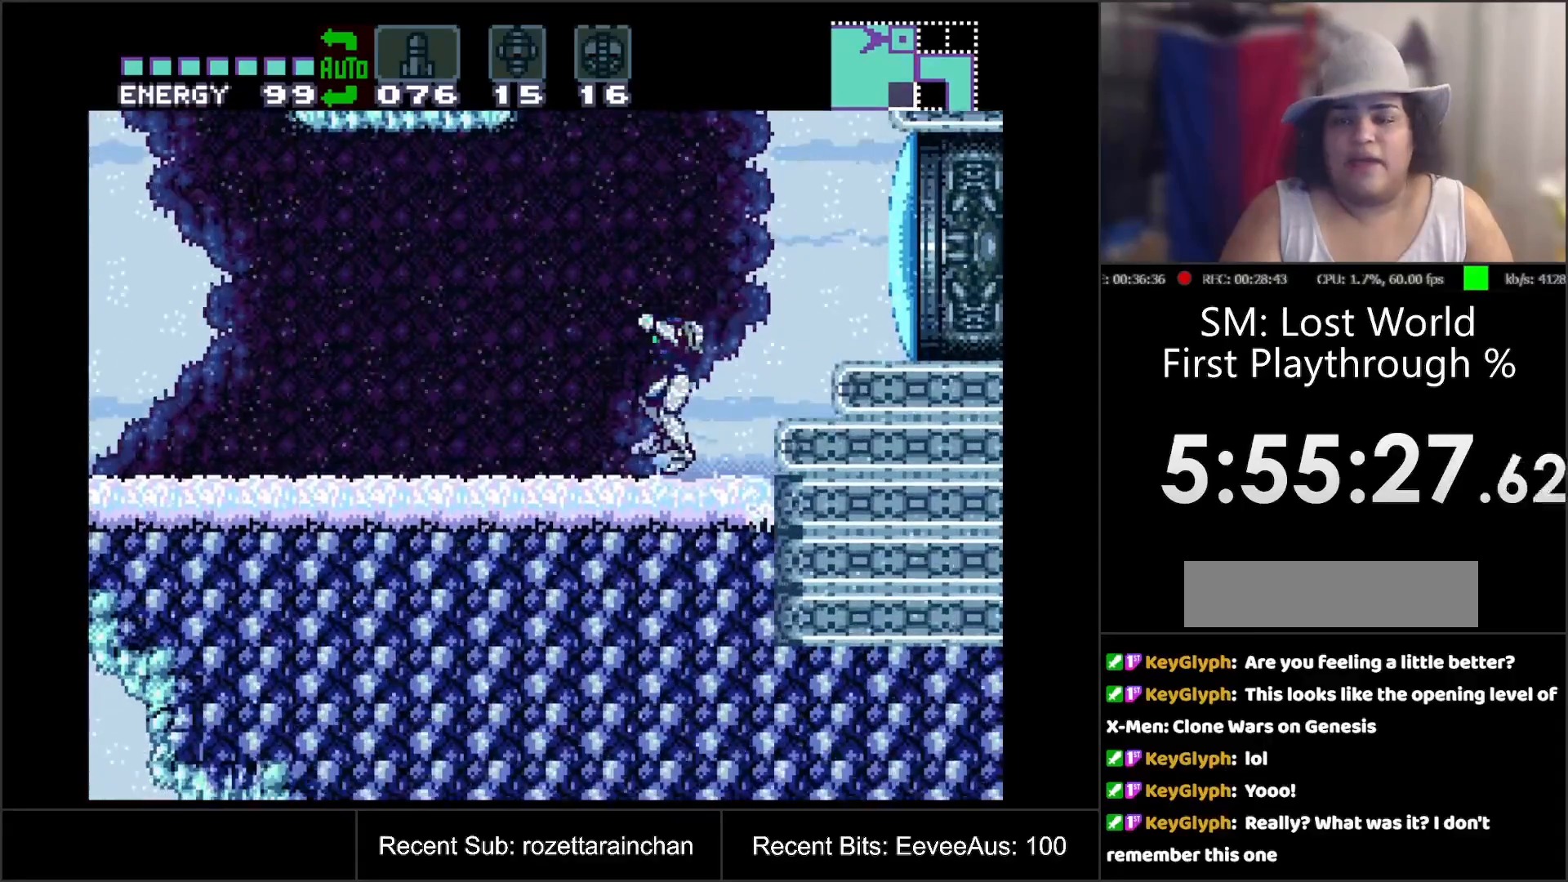
{"buttons": ["A", "L1", "DPAD_LEFT"], "events": [[233, "DPAD_LEFT", "down"], [450, "L1", "down"]]}
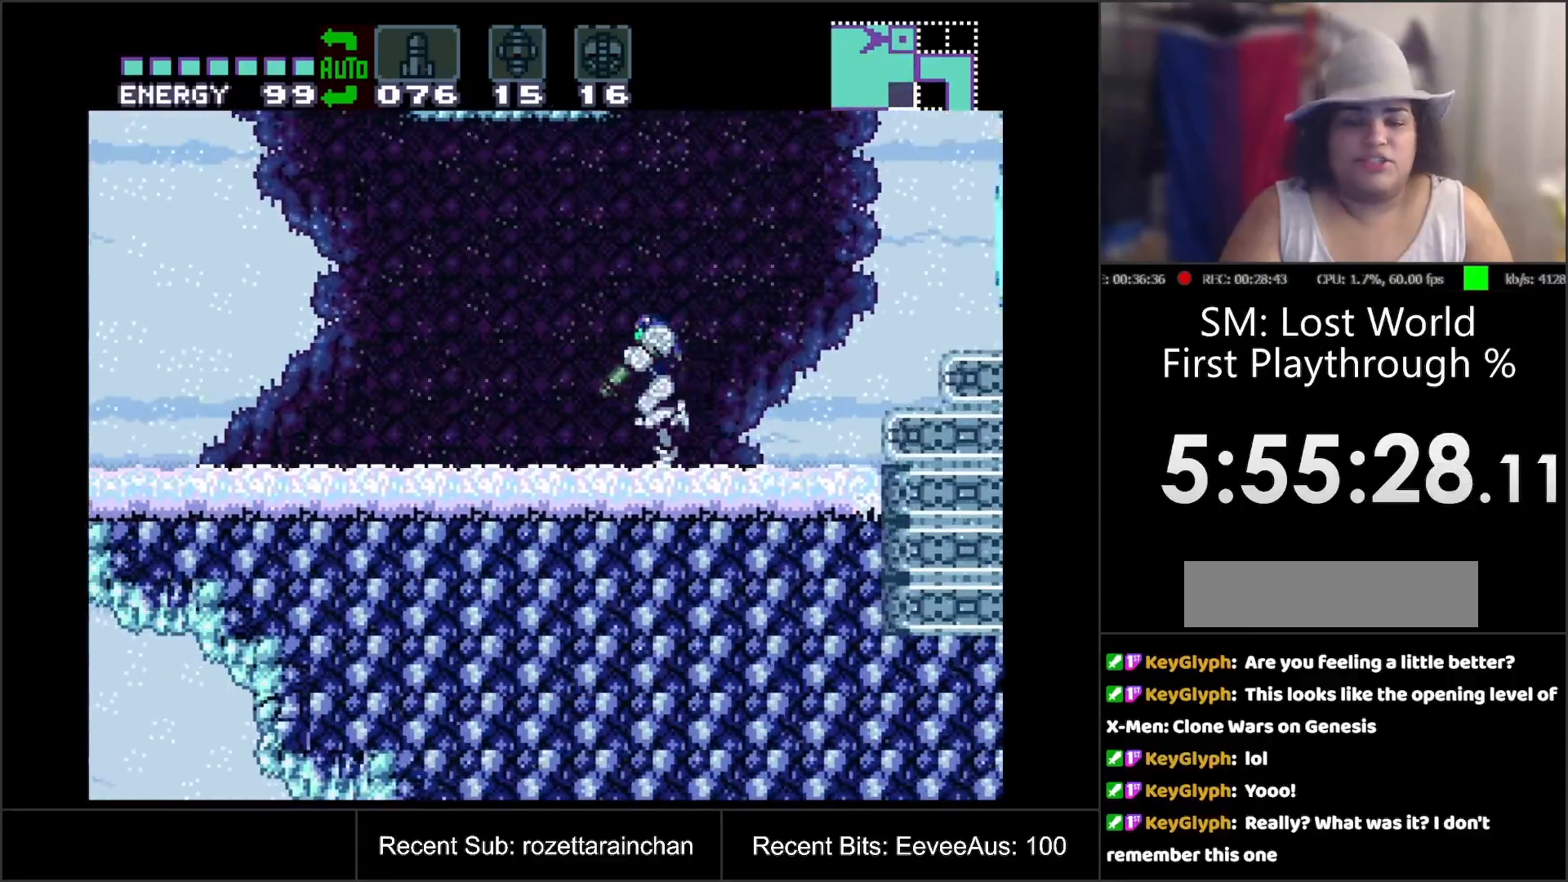
{"buttons": ["A", "B", "DPAD_LEFT"], "events": [[67, "R1", "down"], [83, "L1", "up"], [83, "R1", "up"], [167, "L1", "down"], [200, "R1", "down"], [283, "R1", "up"], [300, "L1", "up"], [483, "B", "down"]]}
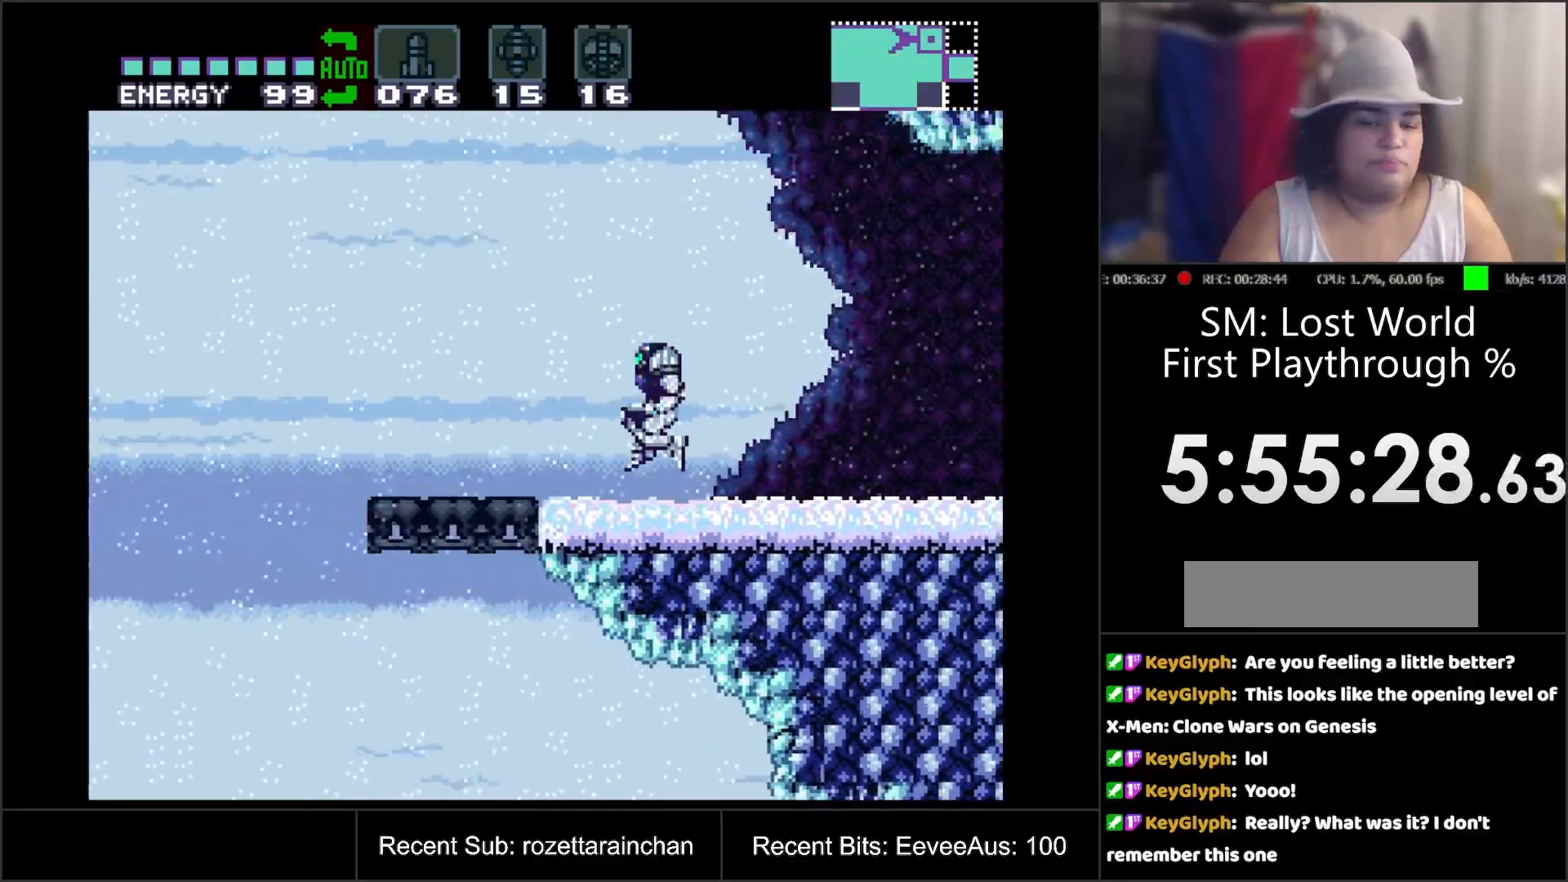
{"buttons": ["A", "B"], "events": [[183, "DPAD_LEFT", "up"]]}
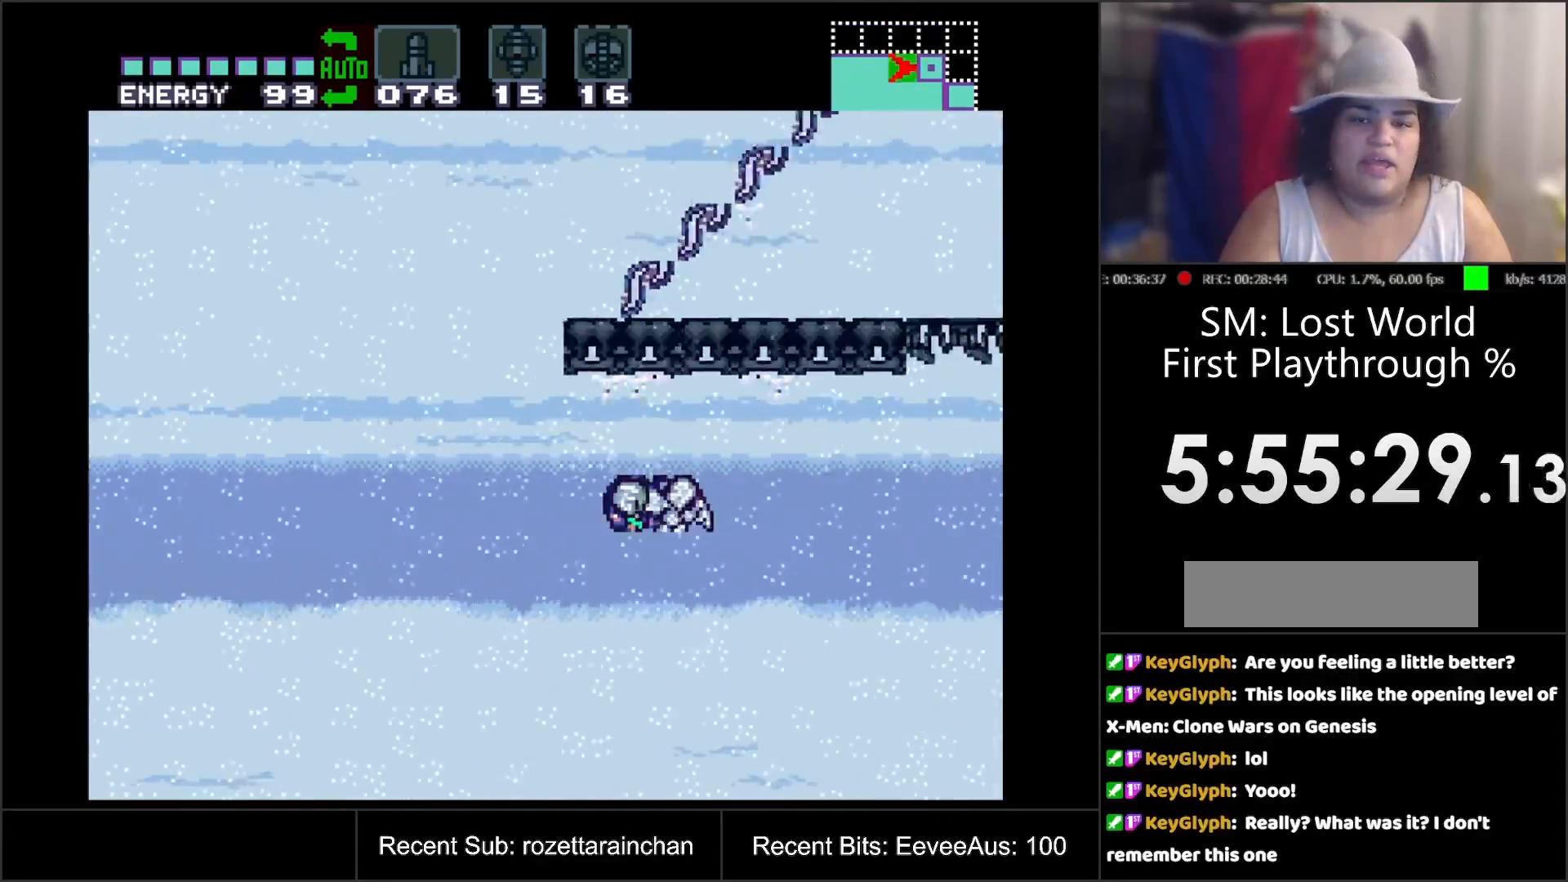
{"buttons": ["A"], "events": [[400, "B", "up"]]}
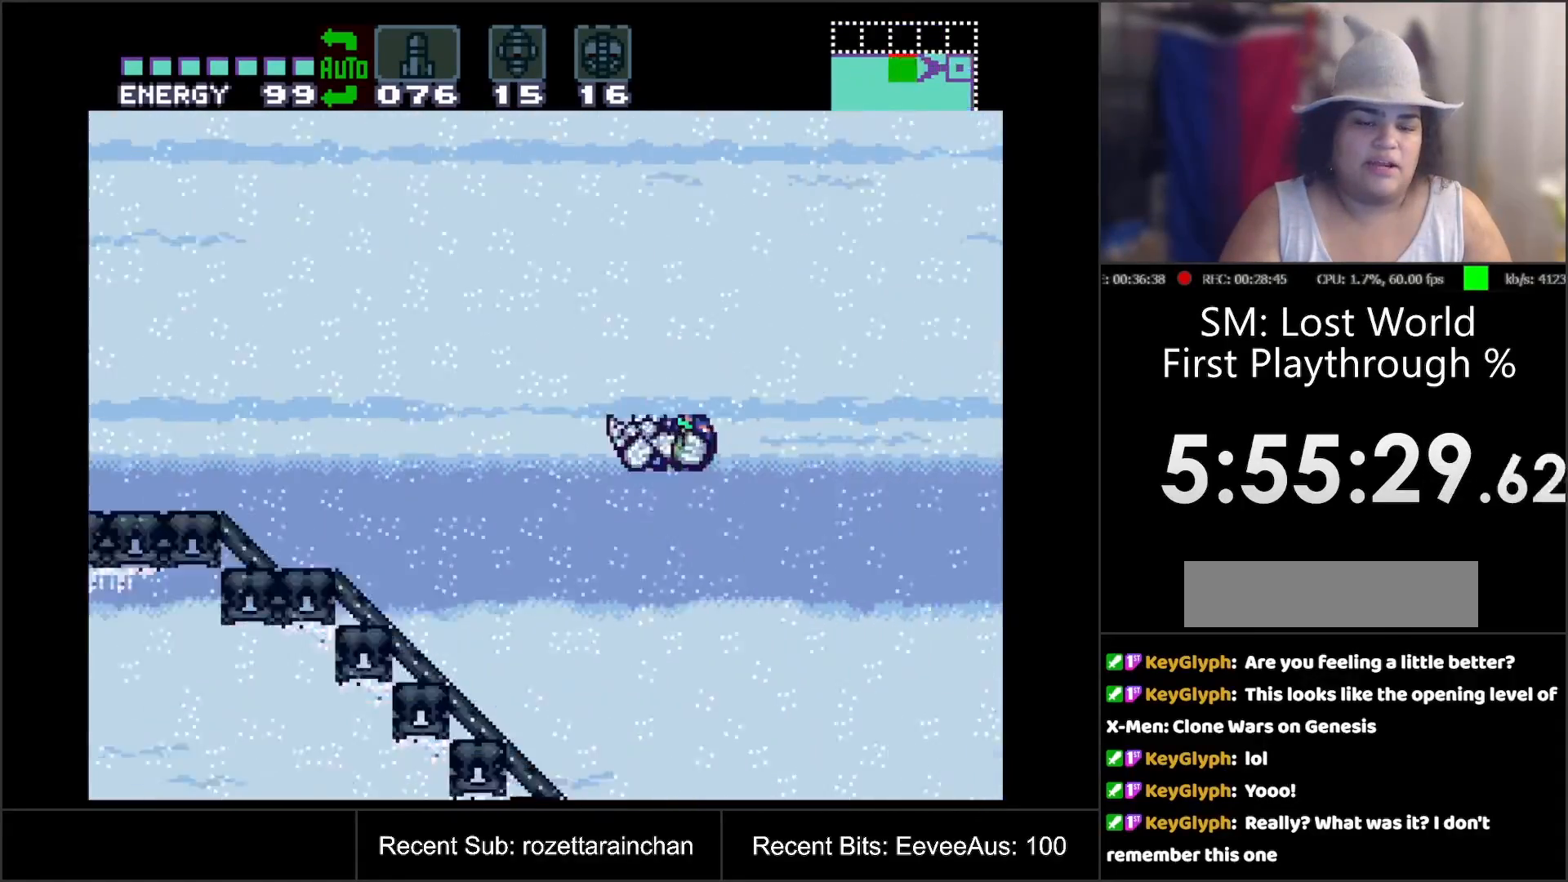
{"buttons": ["A", "DPAD_LEFT"], "events": [[383, "DPAD_LEFT", "down"]]}
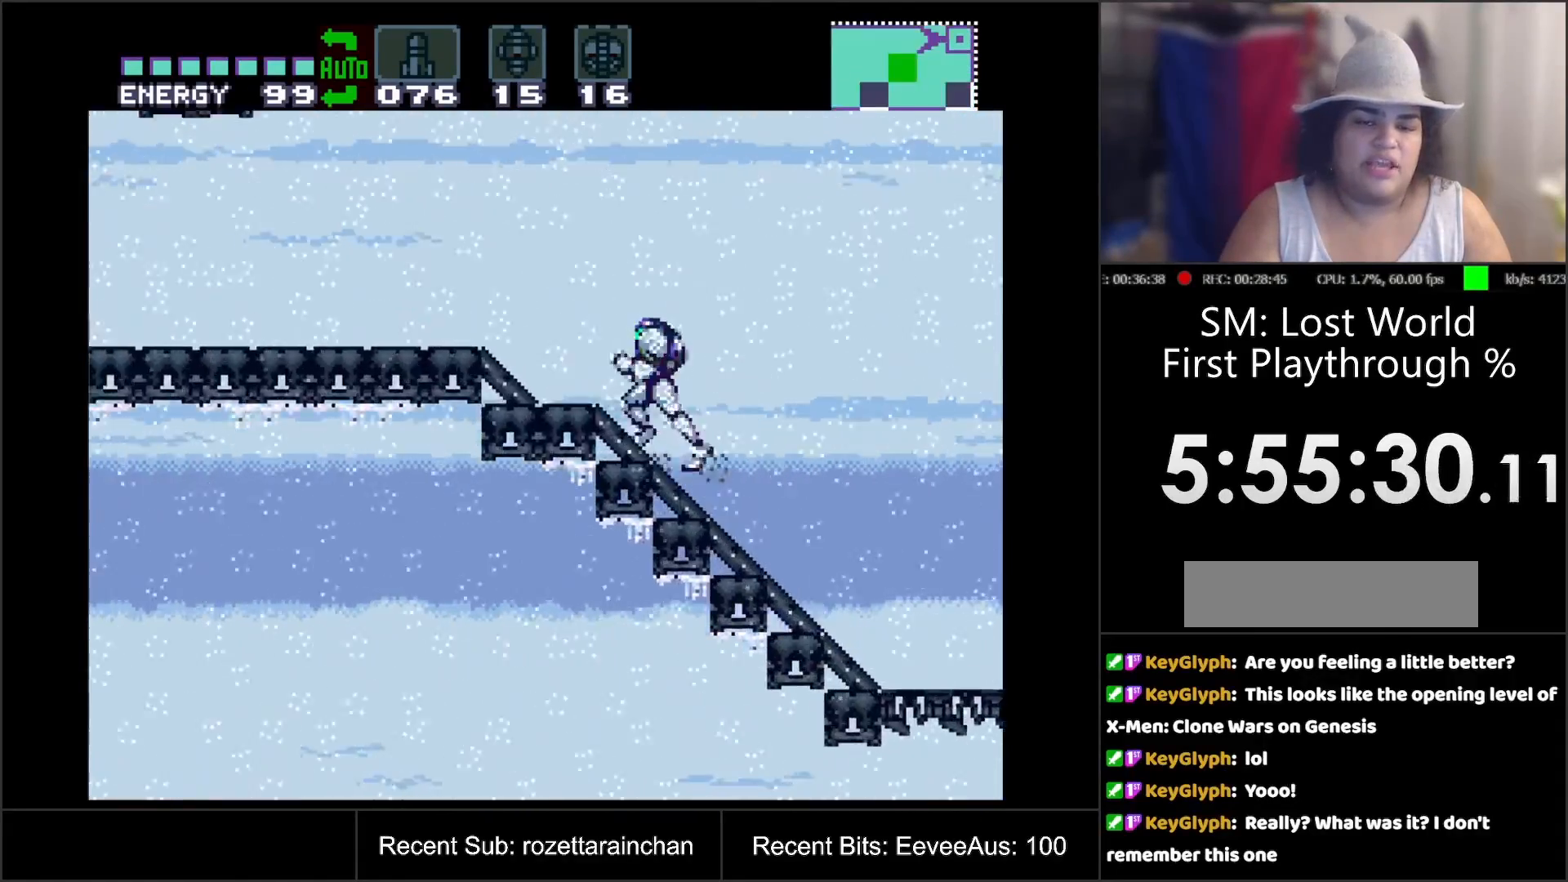
{"buttons": ["A", "DPAD_LEFT"], "events": []}
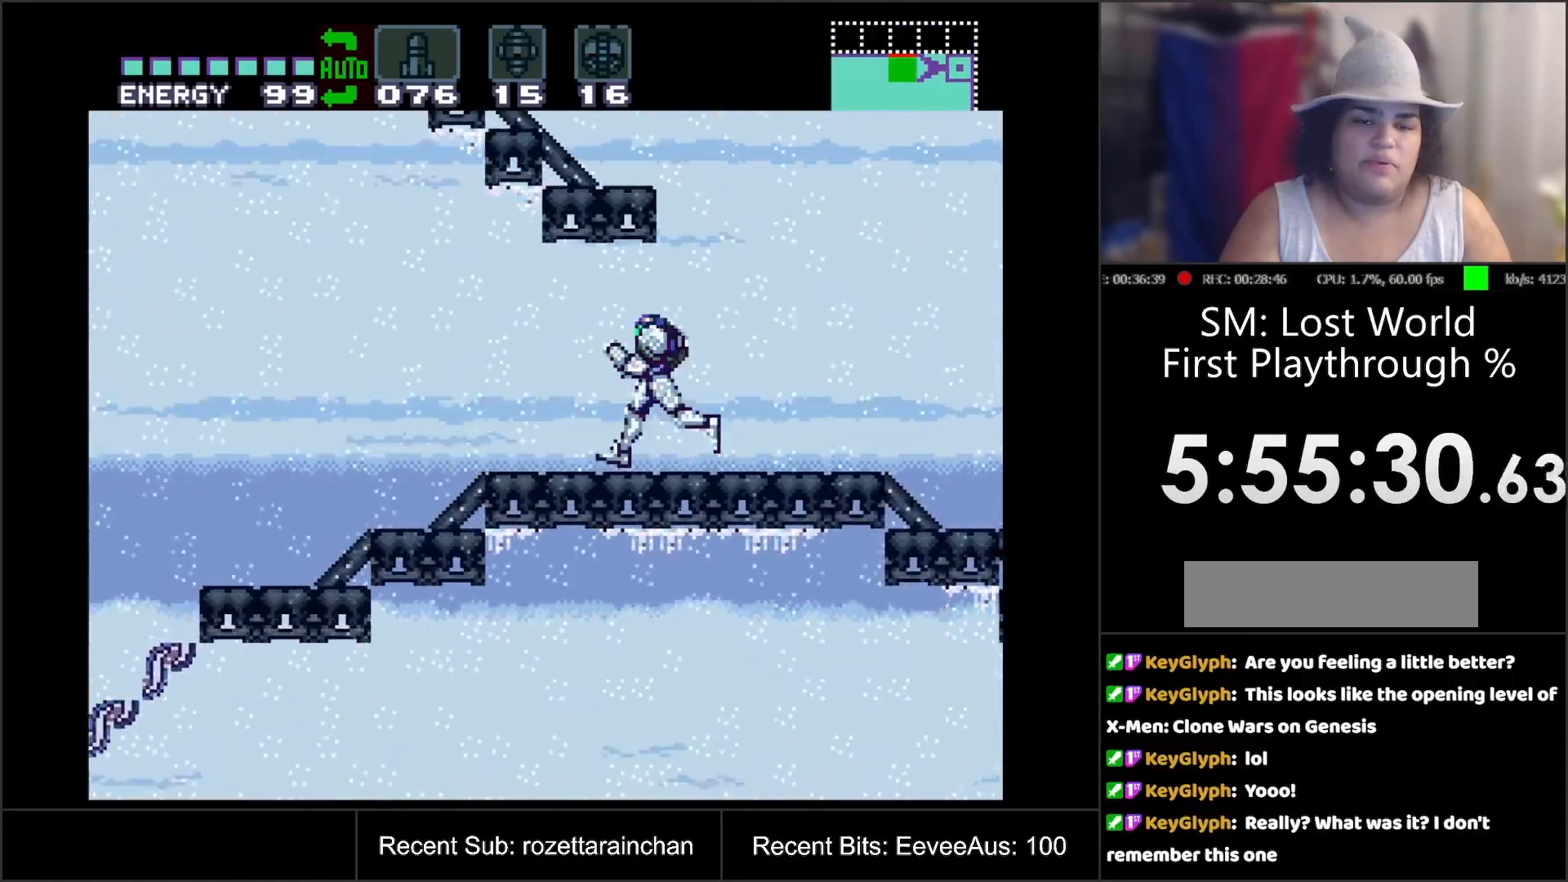
{"buttons": ["A", "B"], "events": [[317, "B", "down"], [433, "DPAD_LEFT", "up"]]}
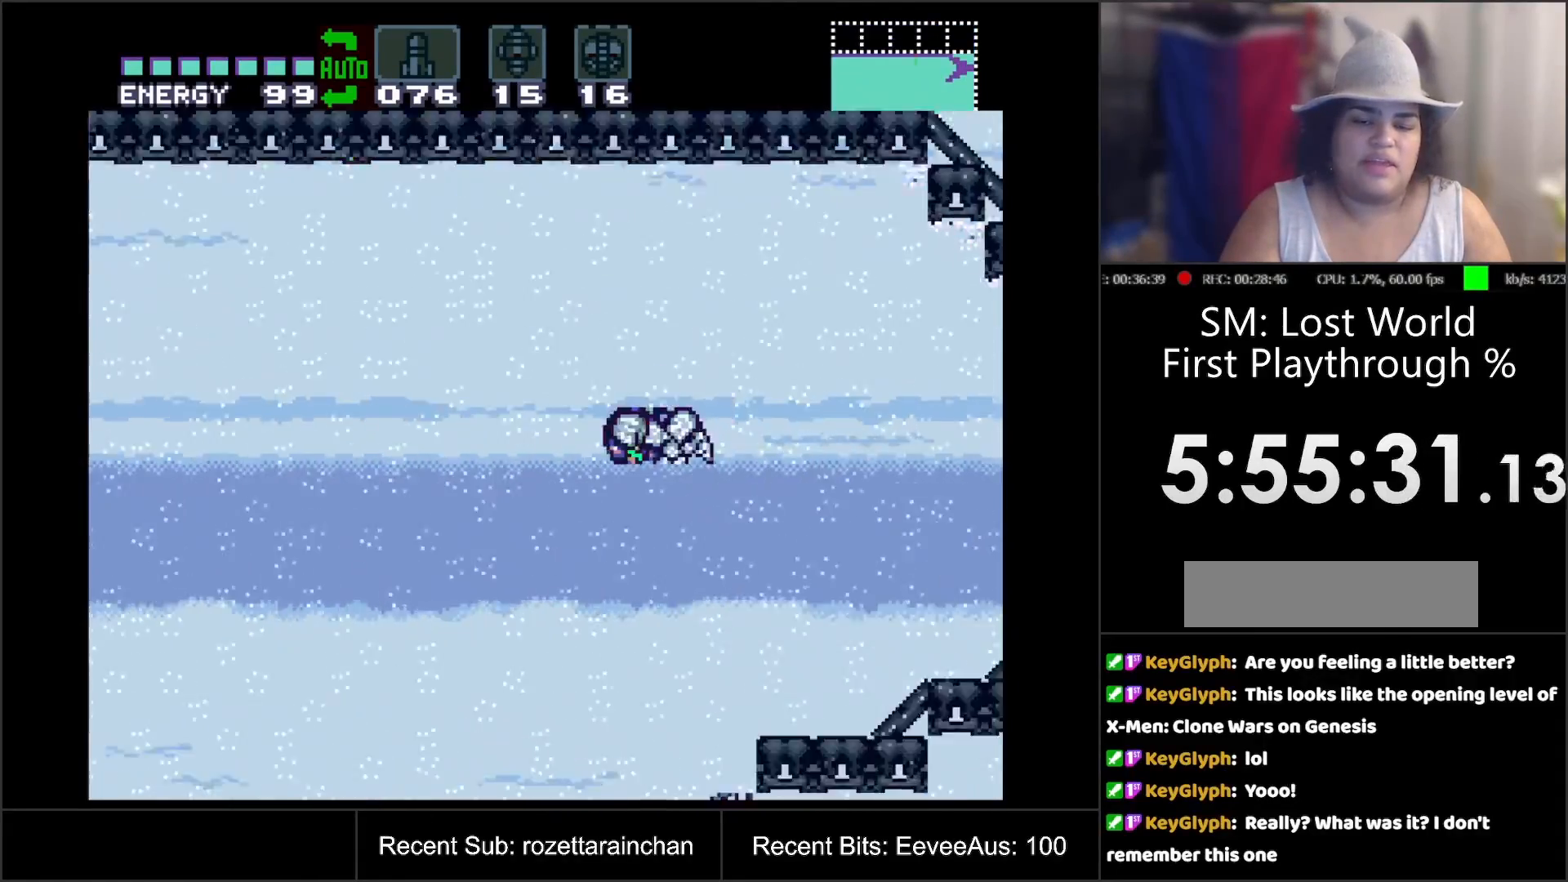
{"buttons": ["A", "B"], "events": []}
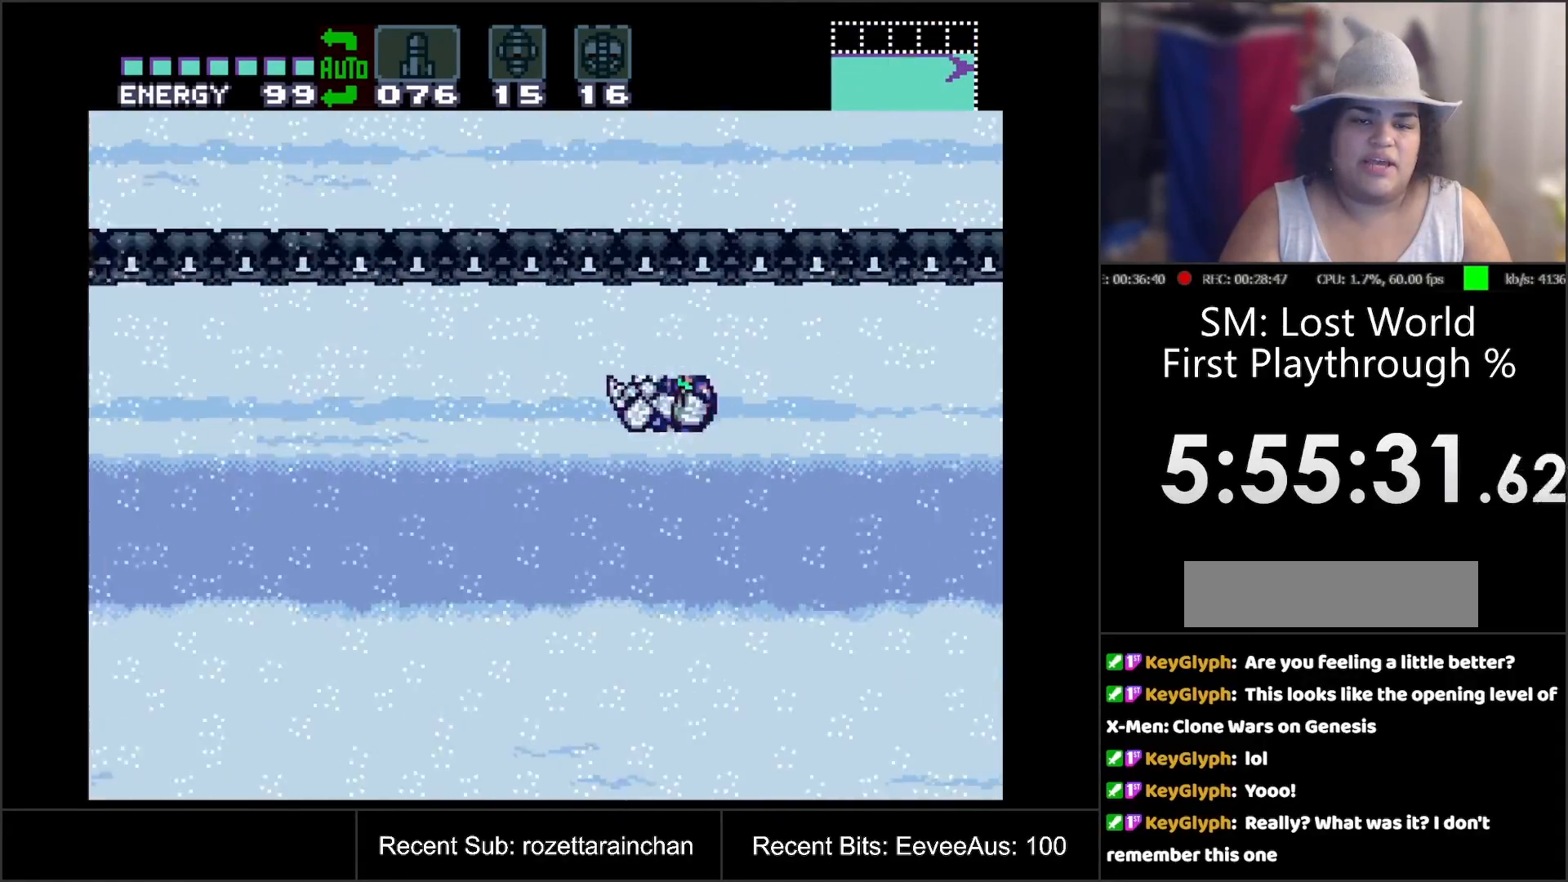
{"buttons": ["A"], "events": [[433, "B", "up"]]}
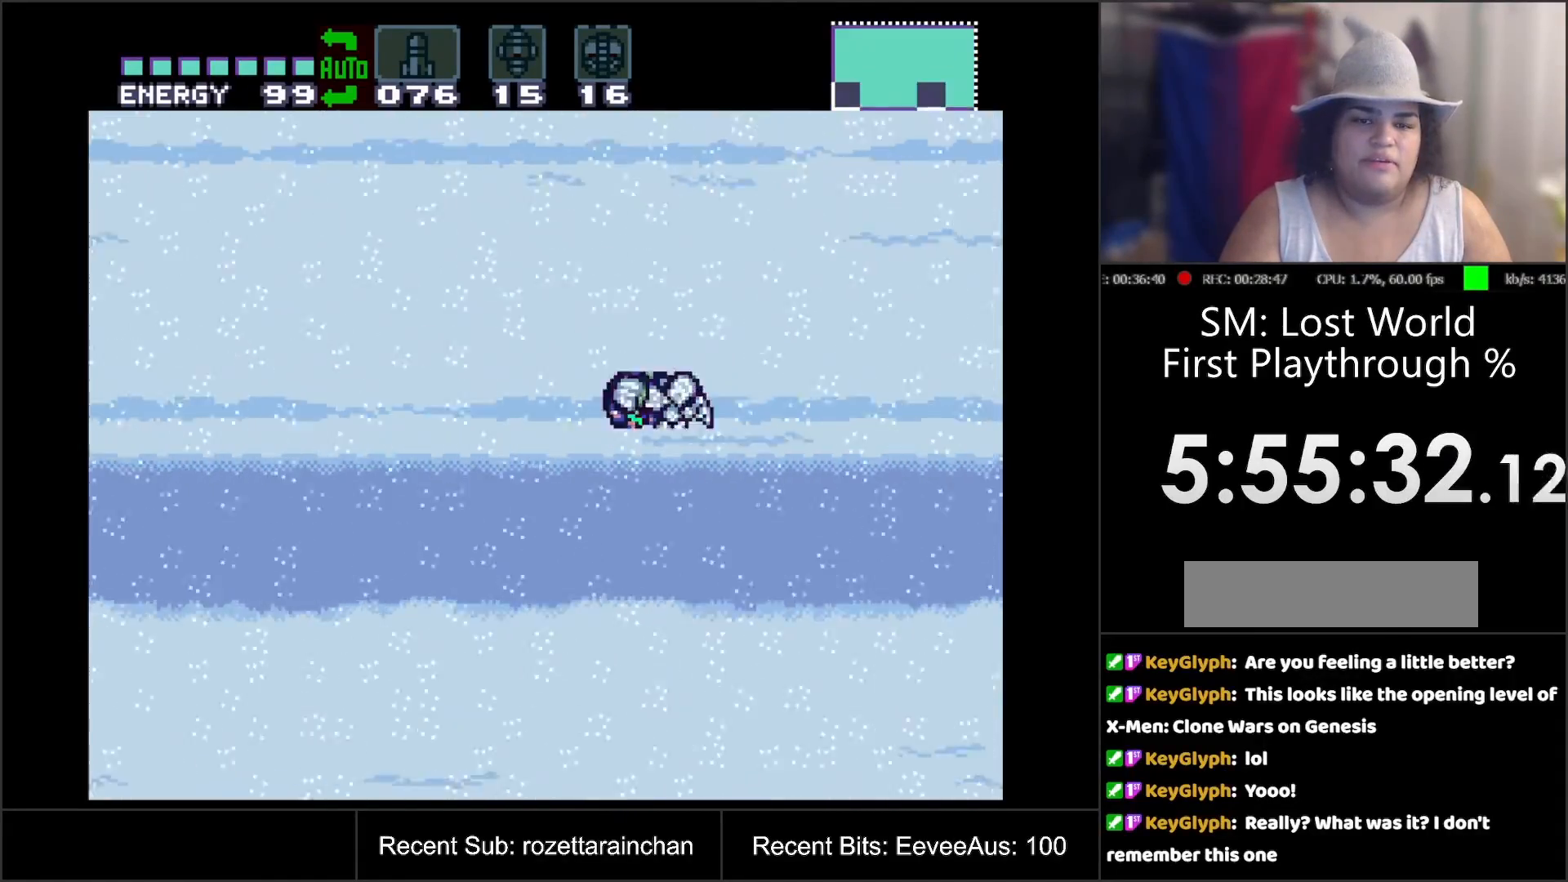
{"buttons": ["A"], "events": []}
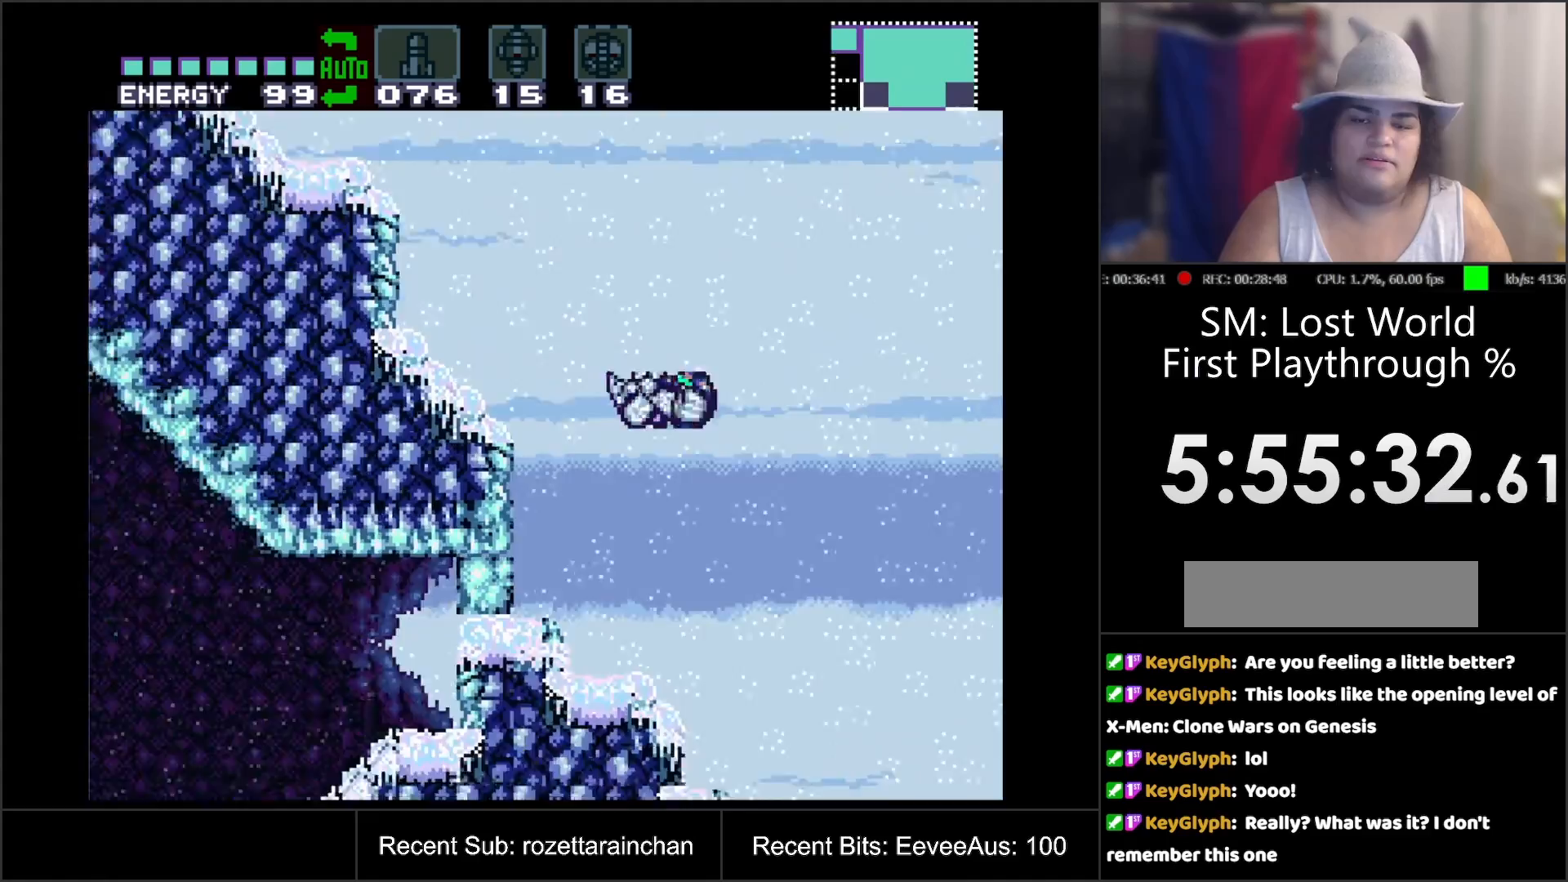
{"buttons": ["A"], "events": []}
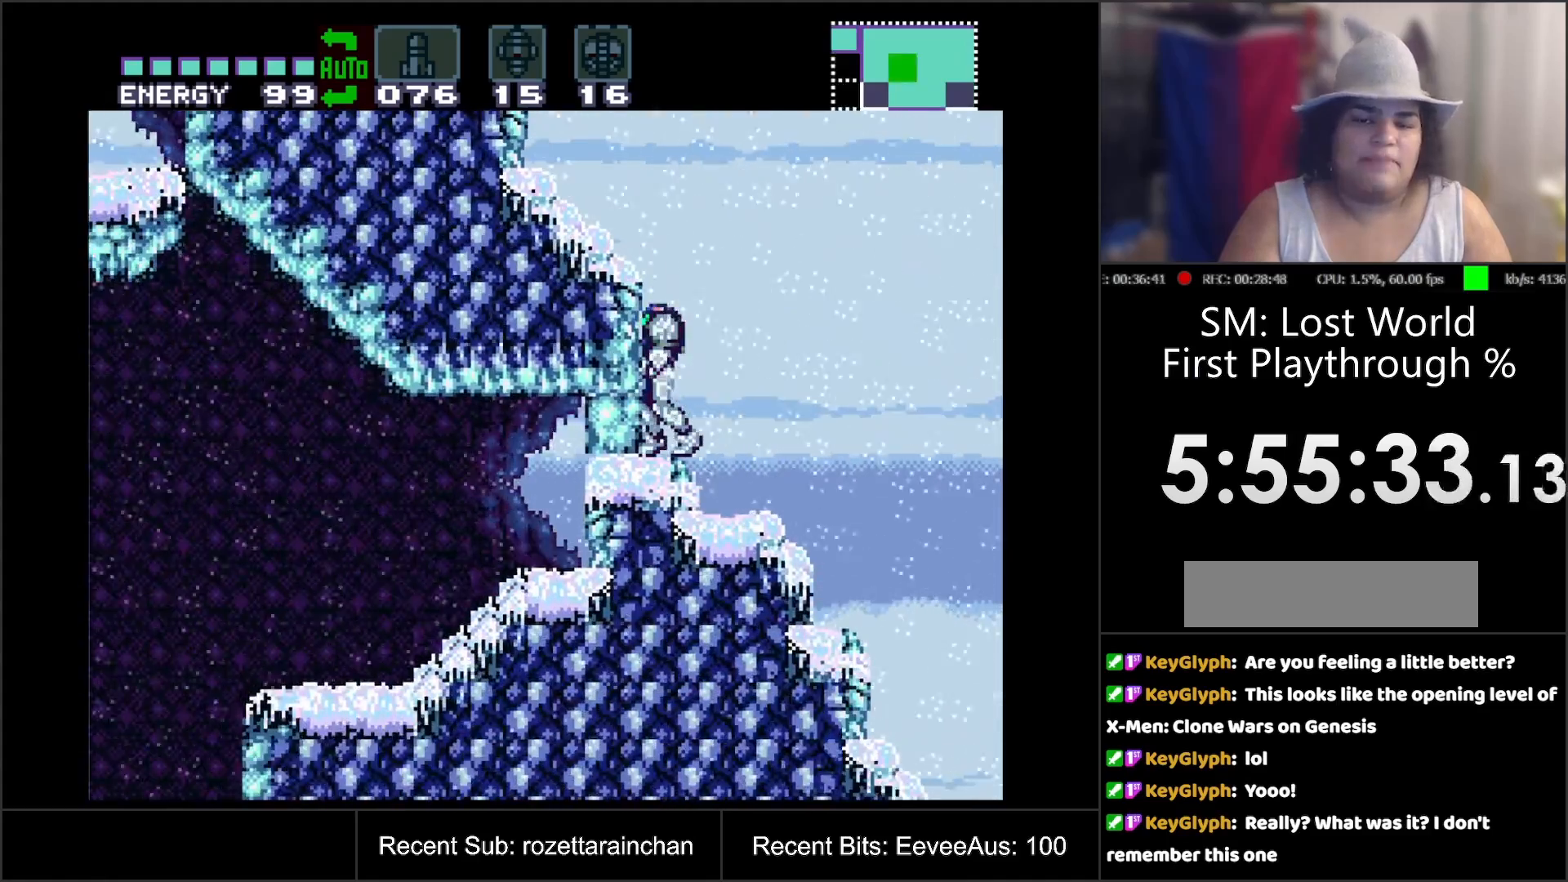
{"buttons": ["B"], "events": [[133, "A", "up"], [333, "B", "down"]]}
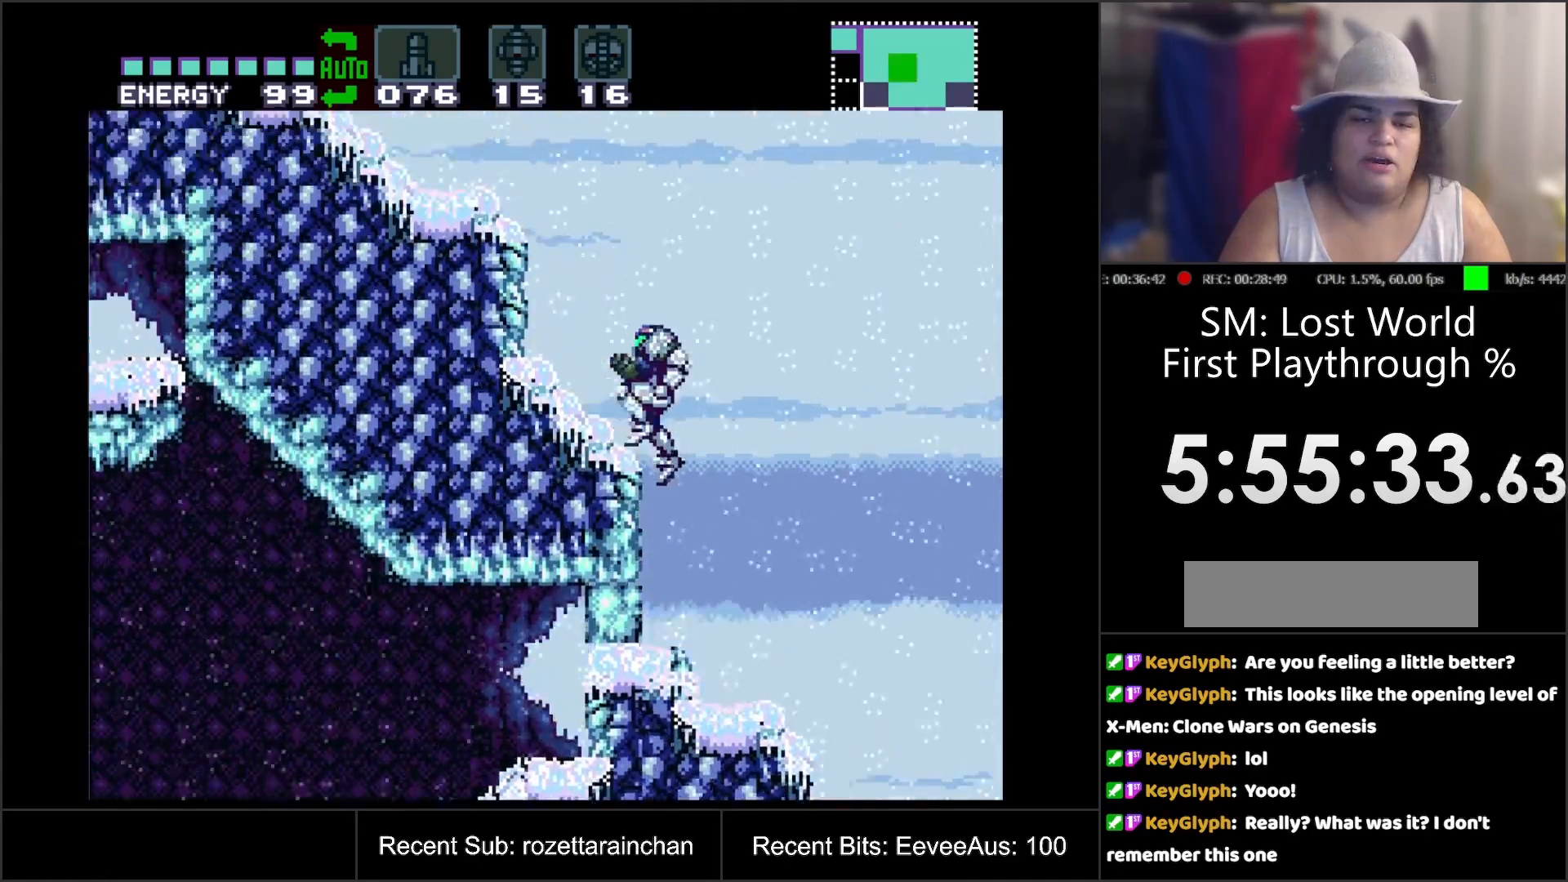
{"buttons": ["A", "B", "DPAD_LEFT"], "events": [[50, "DPAD_LEFT", "down"], [100, "B", "up"], [183, "A", "down"], [217, "DPAD_LEFT", "up"], [350, "DPAD_LEFT", "down"], [450, "B", "down"]]}
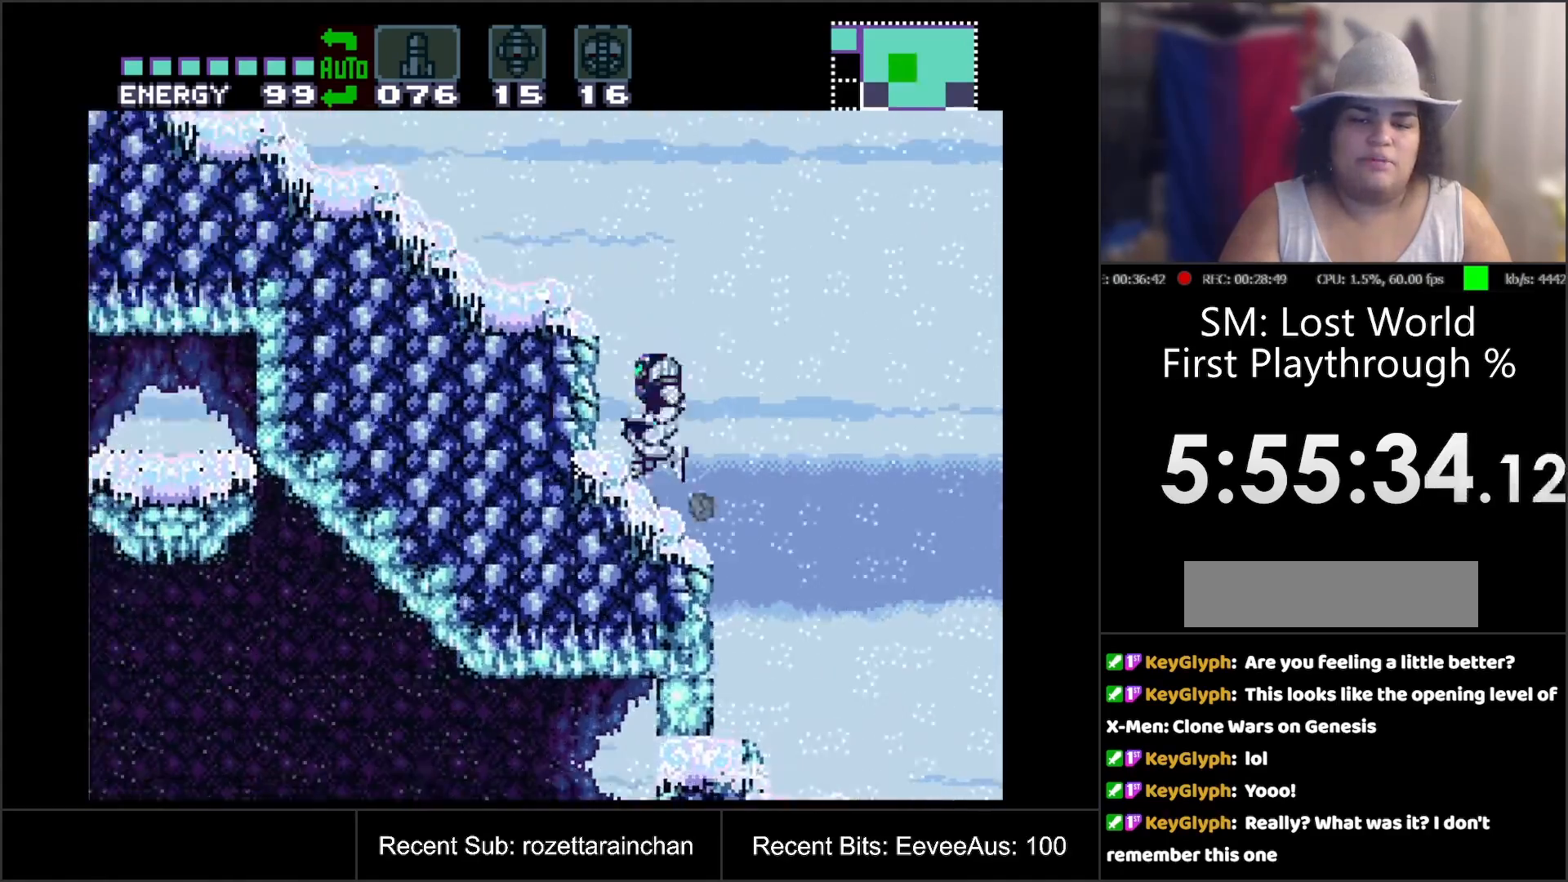
{"buttons": ["A", "DPAD_LEFT"], "events": [[33, "DPAD_LEFT", "up"], [150, "B", "up"], [483, "DPAD_LEFT", "down"]]}
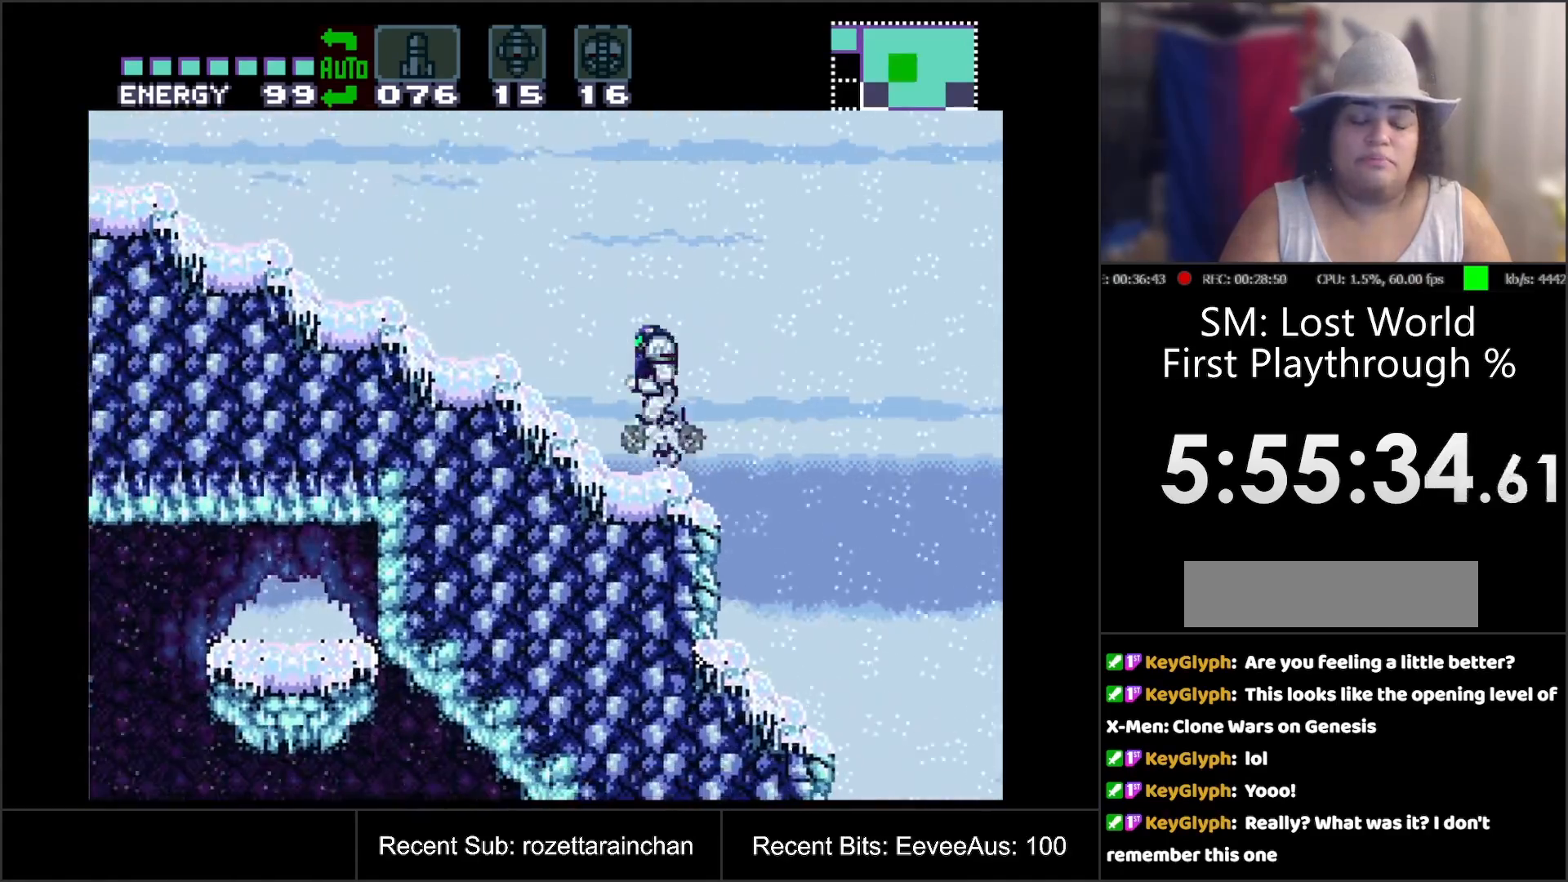
{"buttons": ["A", "DPAD_LEFT"], "events": []}
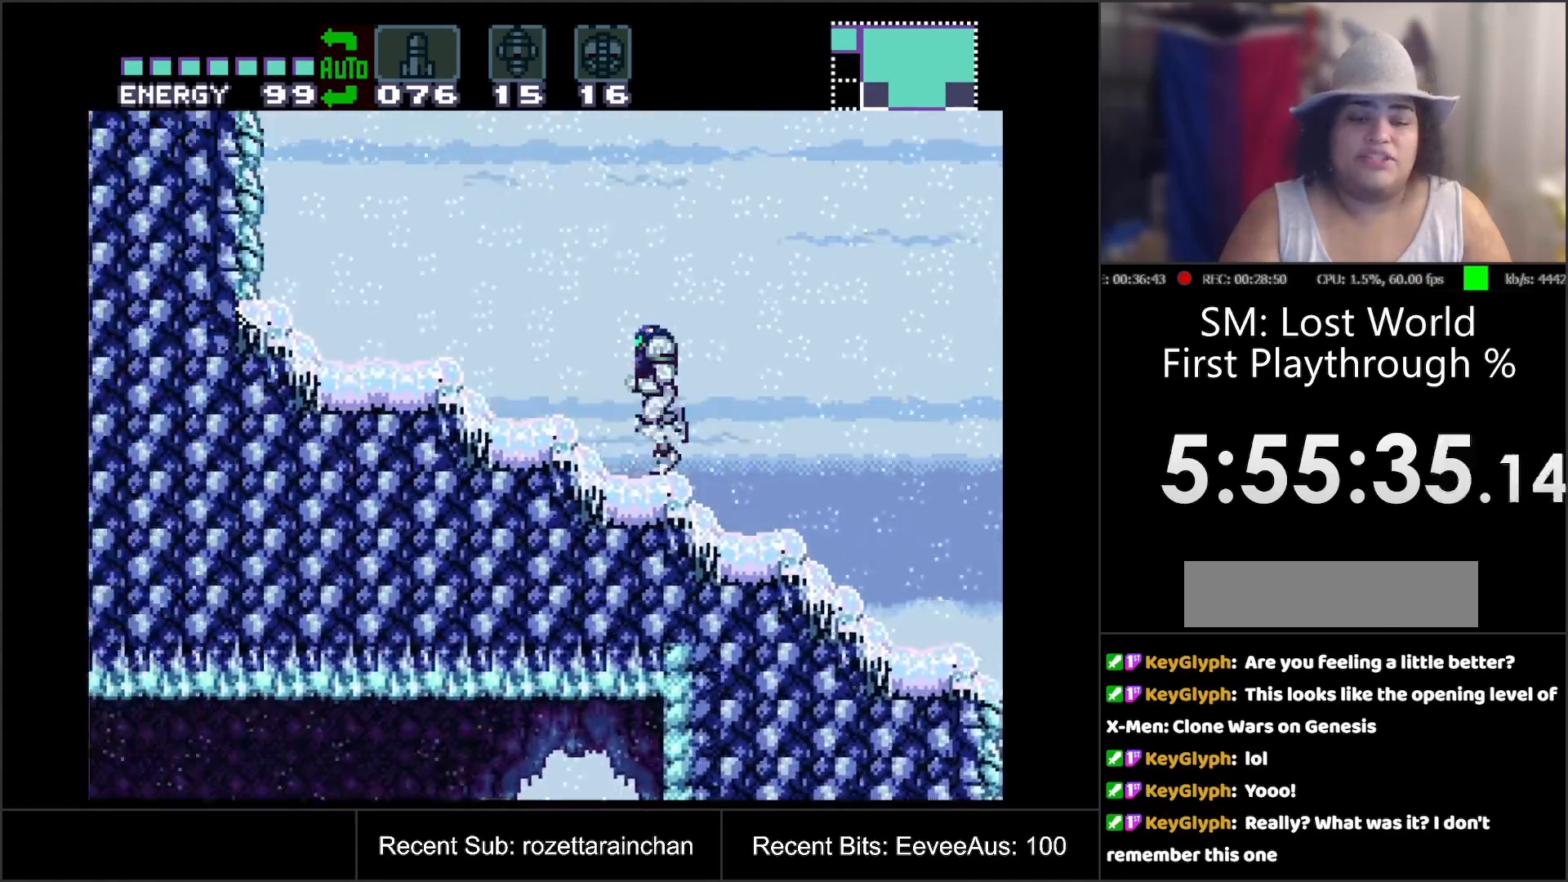
{"buttons": ["A", "B"], "events": [[250, "B", "down"], [283, "DPAD_LEFT", "up"]]}
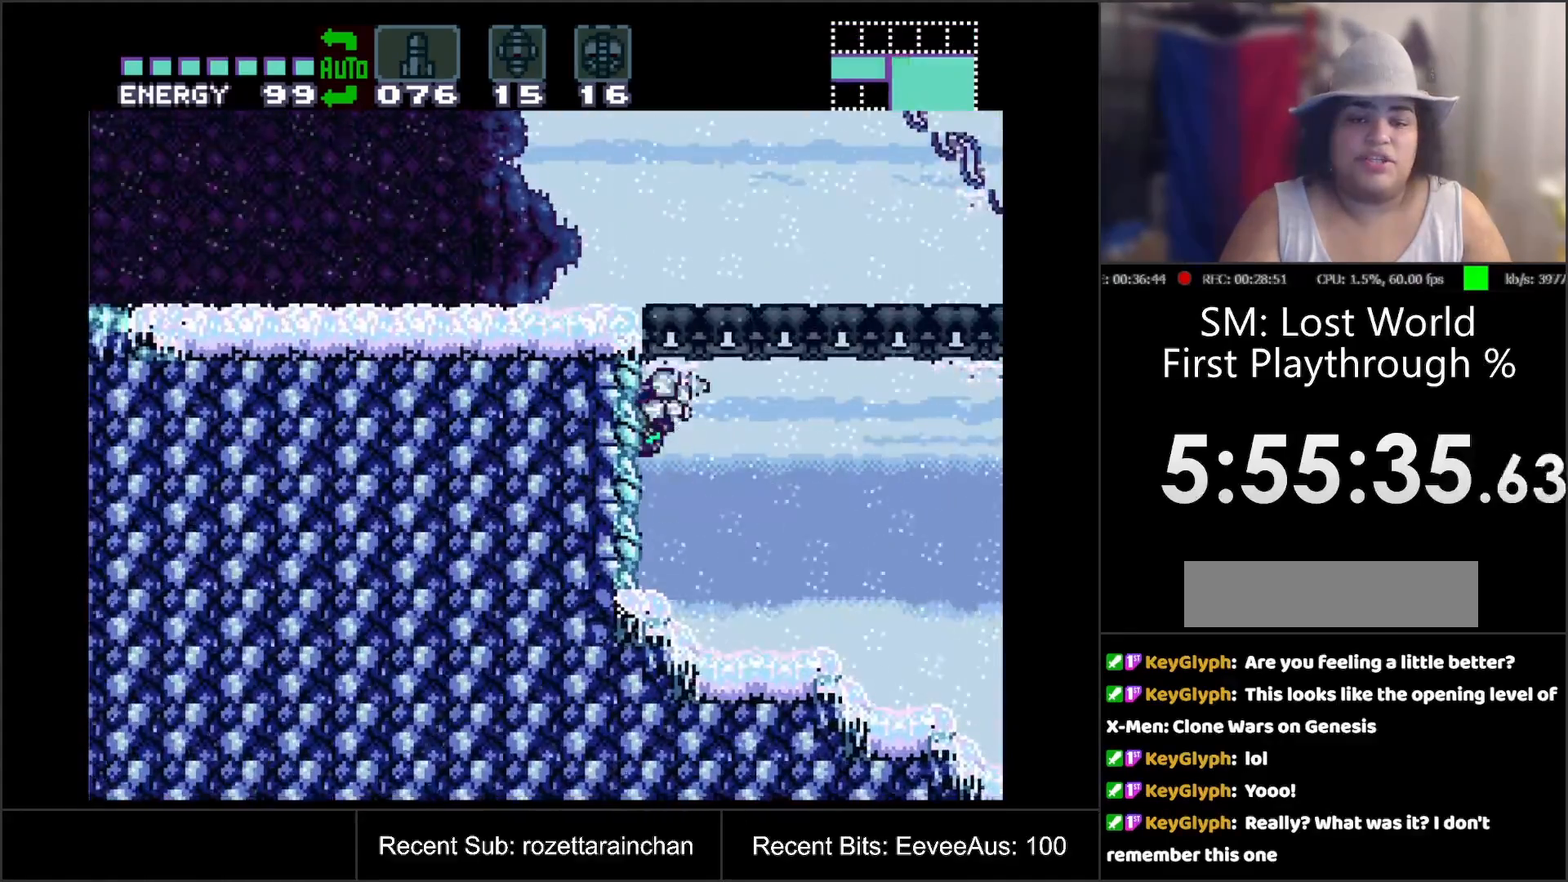
{"buttons": ["A", "DPAD_RIGHT"], "events": [[100, "B", "up"], [183, "DPAD_RIGHT", "down"]]}
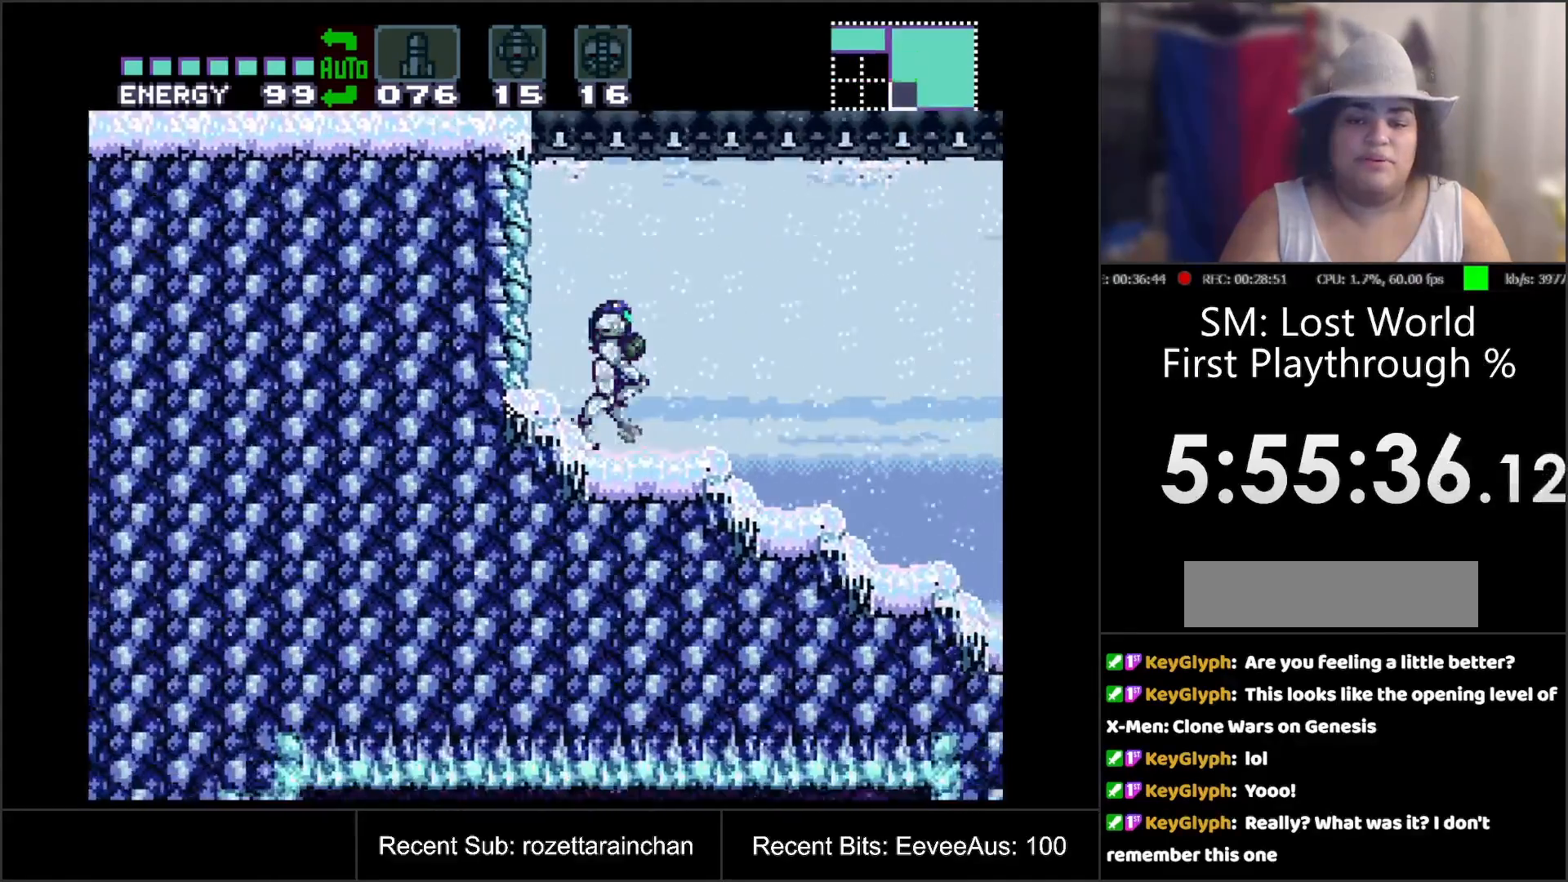
{"buttons": ["A", "DPAD_RIGHT"], "events": []}
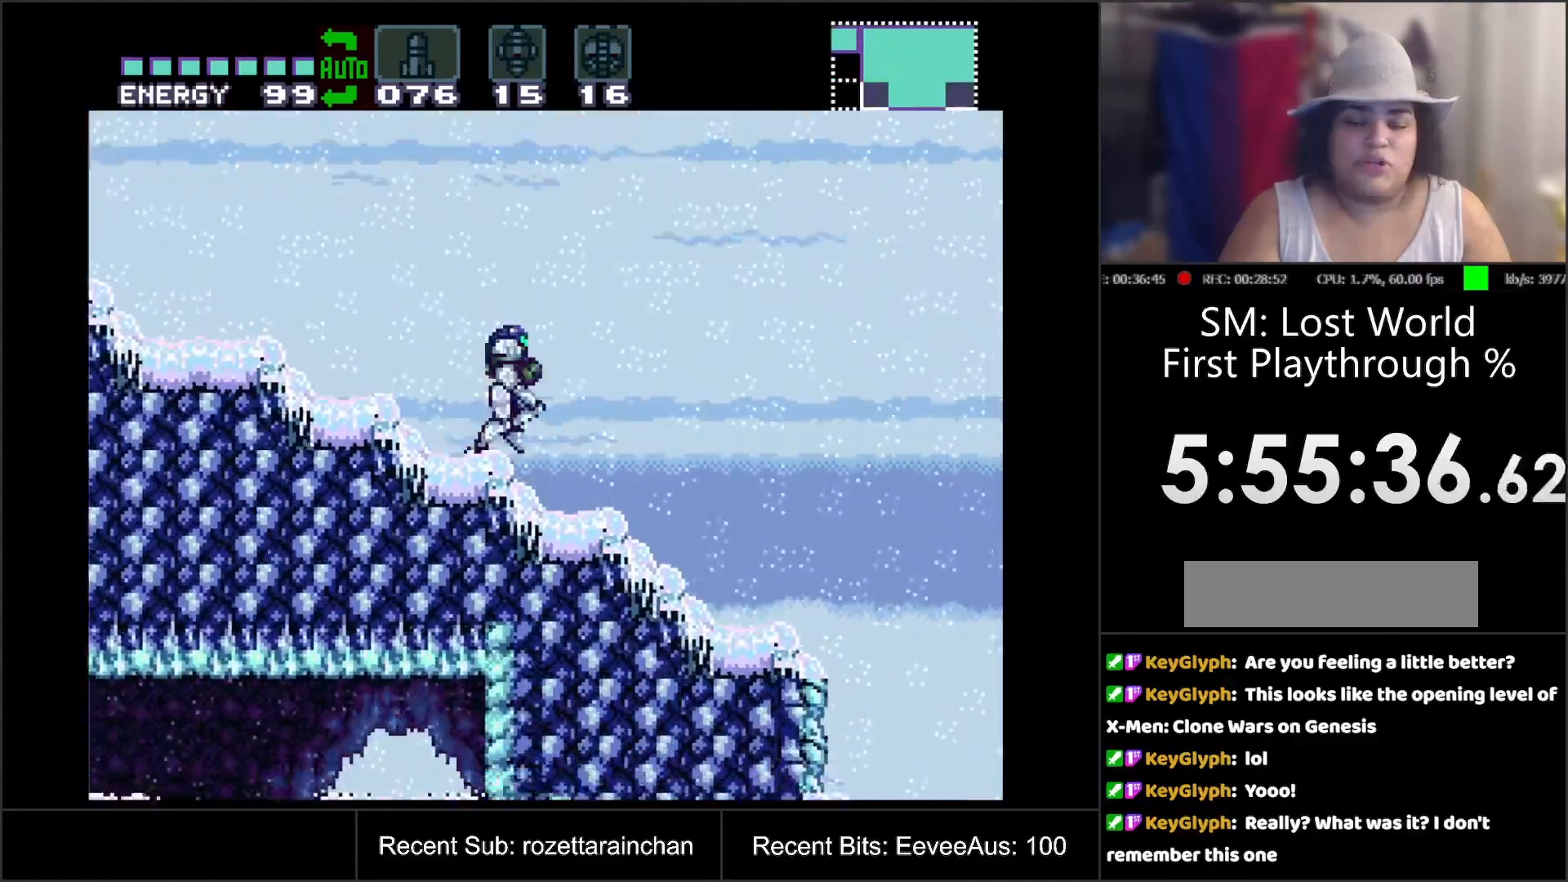
{"buttons": ["A", "B"], "events": [[200, "B", "down"], [500, "DPAD_RIGHT", "up"]]}
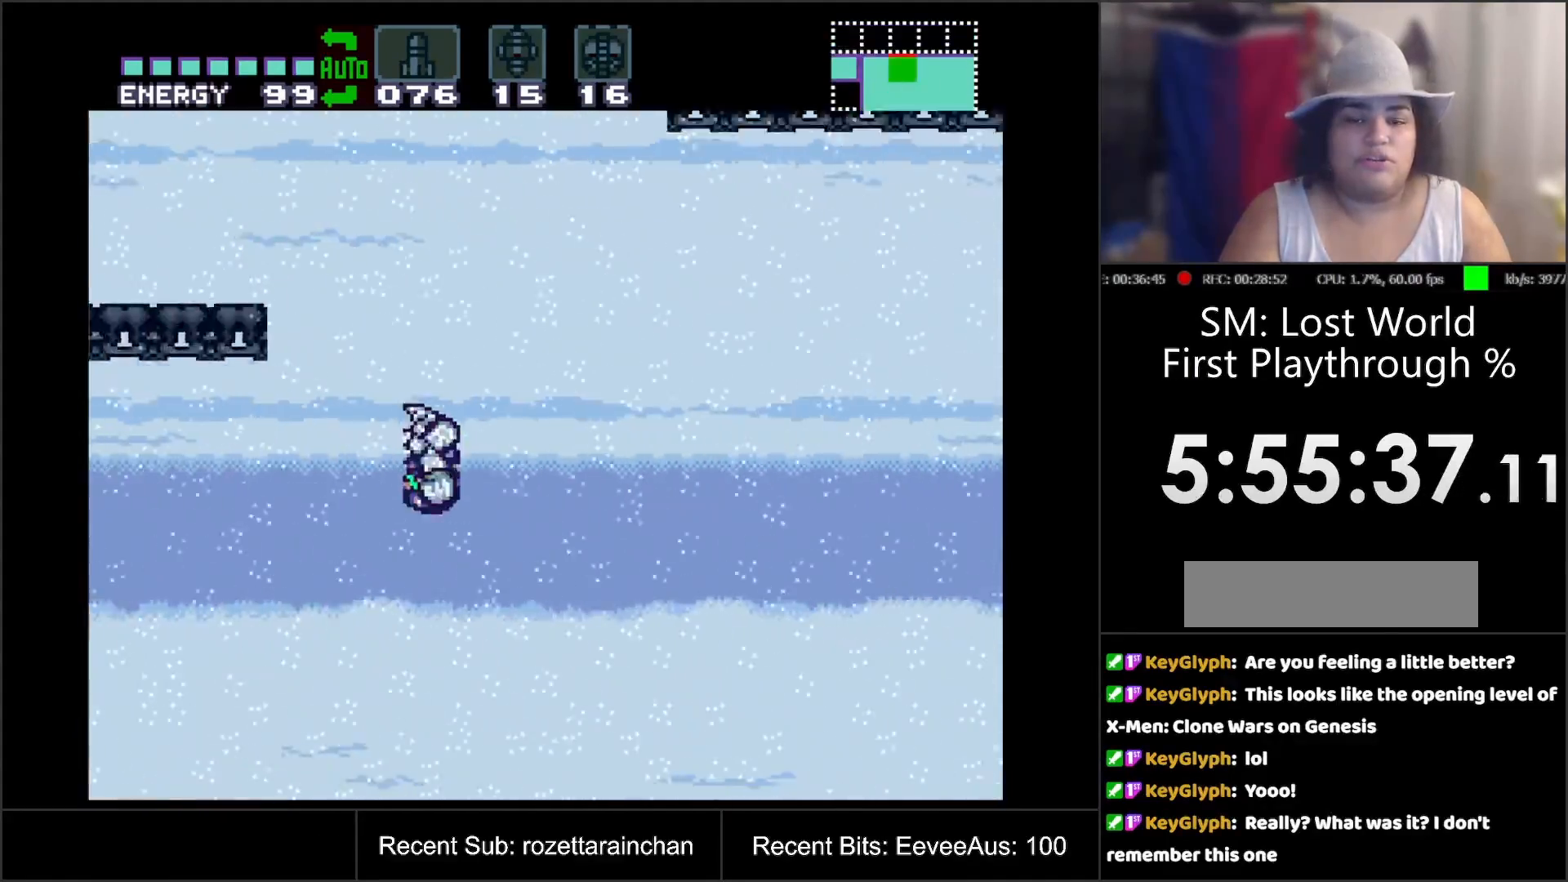
{"buttons": ["A", "B"], "events": []}
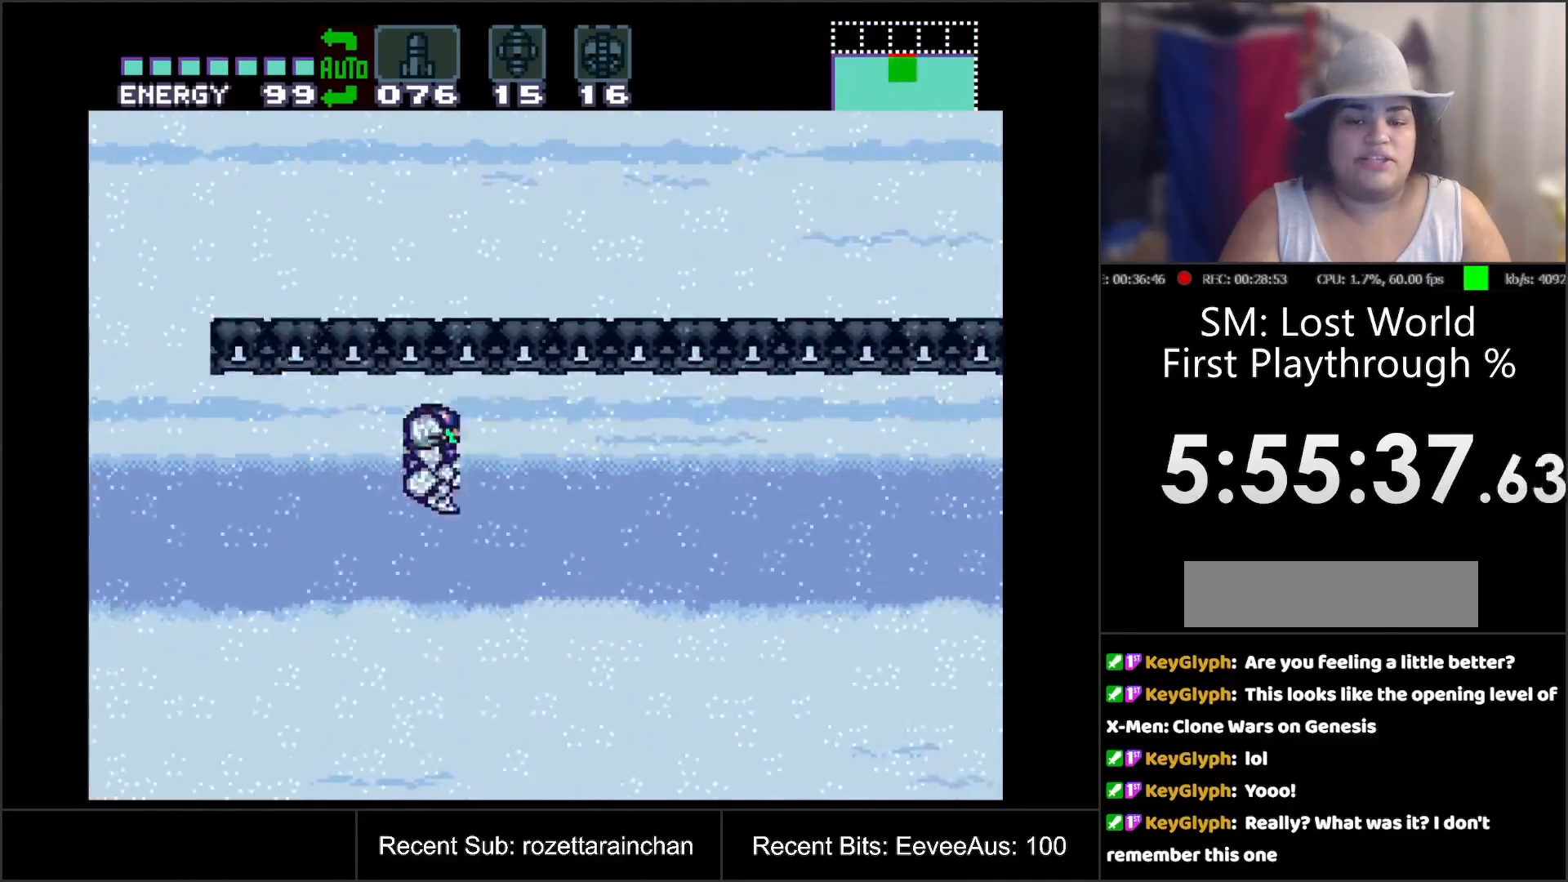
{"buttons": ["A"], "events": [[100, "B", "up"]]}